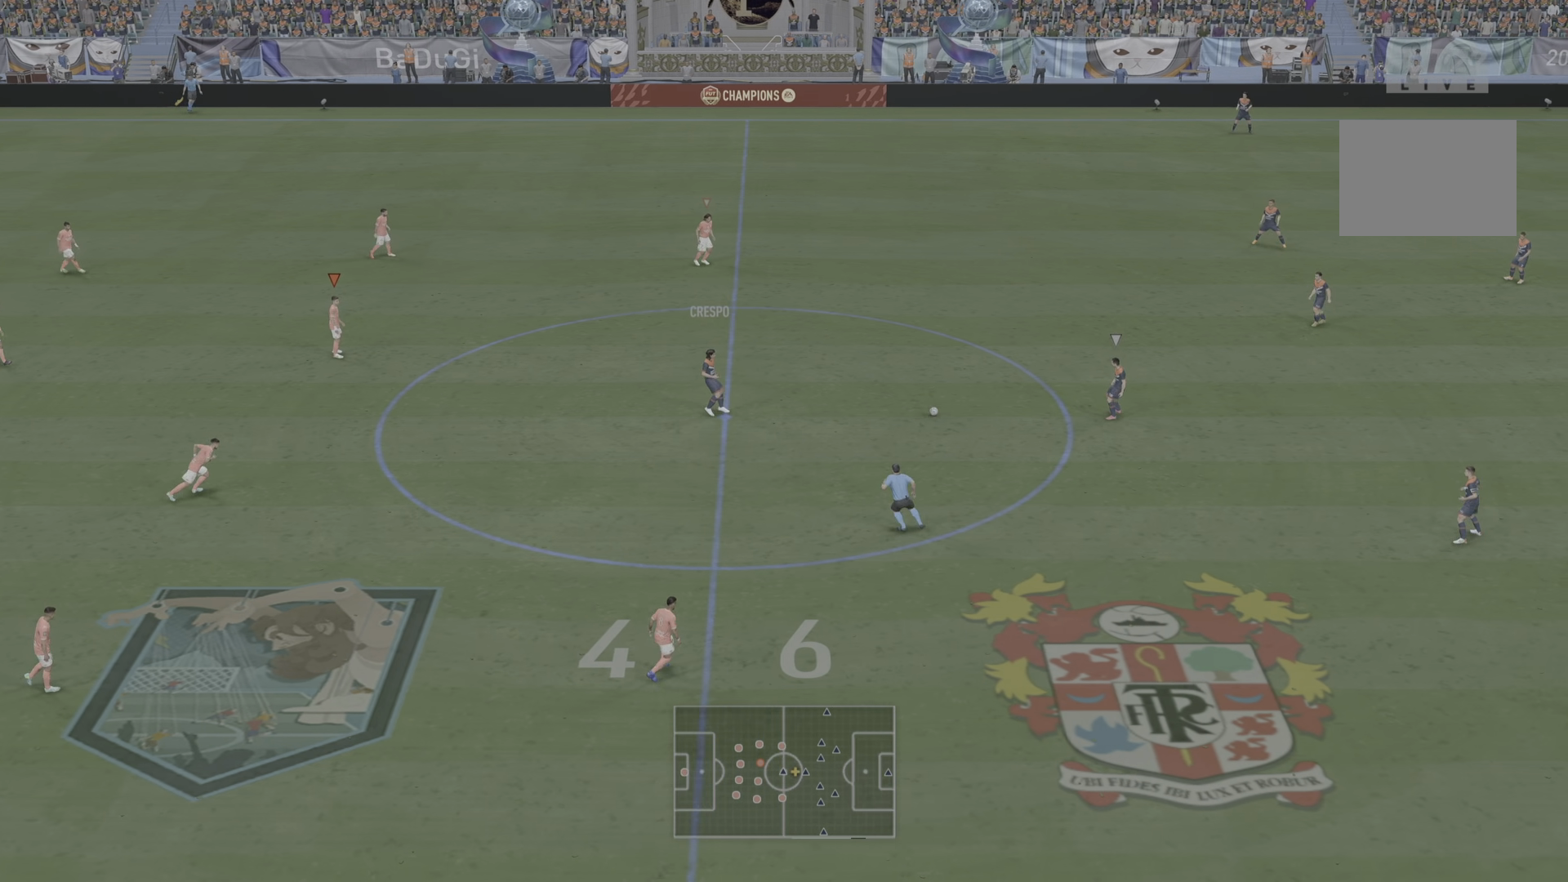
Gameplay with a controller (PlayStation layout); each line is a JSON object with the inputs held at the frame after it. "events" lists button and stick changes between this image and that frame as [ms after this image, input, new state], when the widget could be followed in between. Not read: L3 R3.
{"buttons": [], "left_stick": "center", "right_stick": "center", "events": []}
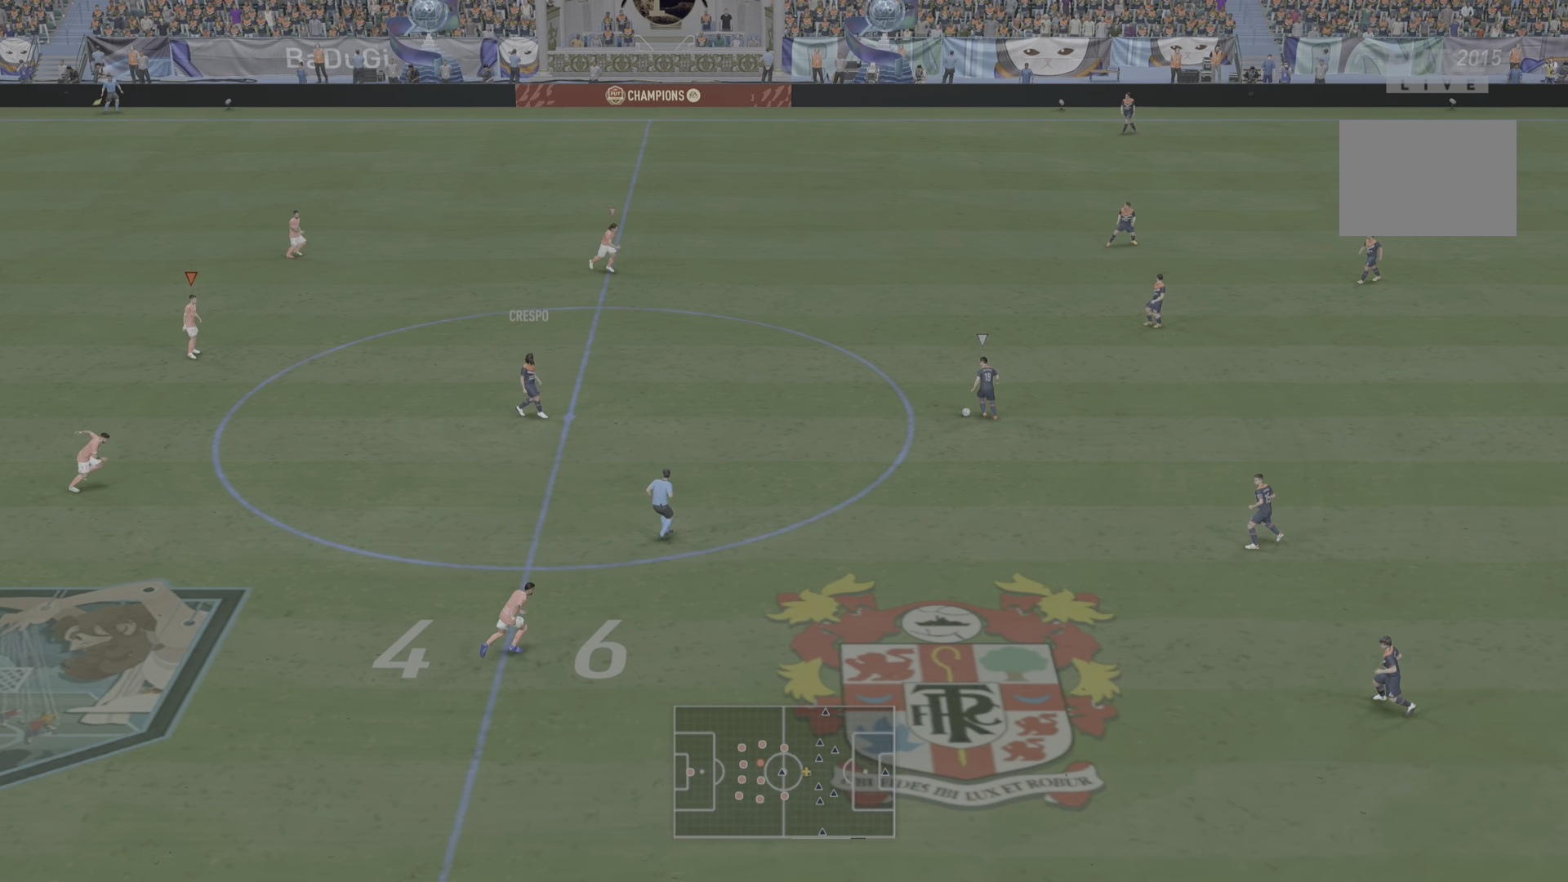
{"buttons": [], "left_stick": "center", "right_stick": "center", "events": [[334, "DPAD_DOWN", "down"], [434, "DPAD_DOWN", "up"]]}
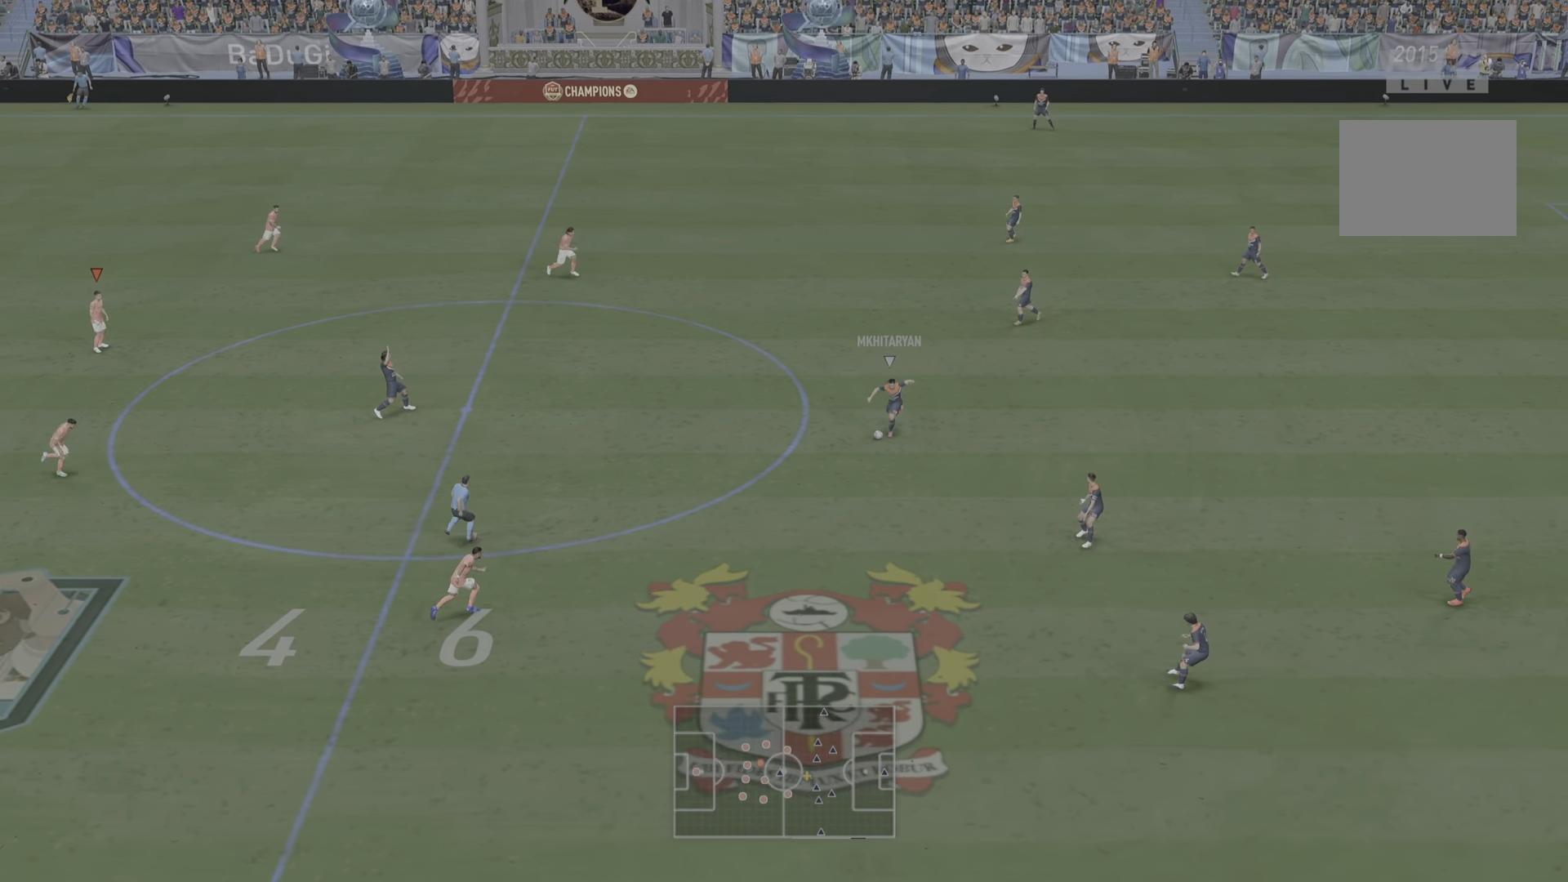
{"buttons": ["L1", "R2"], "left_stick": "right", "right_stick": "center", "events": [[117, "left_stick", "right"], [400, "R2", "down"], [434, "L1", "down"]]}
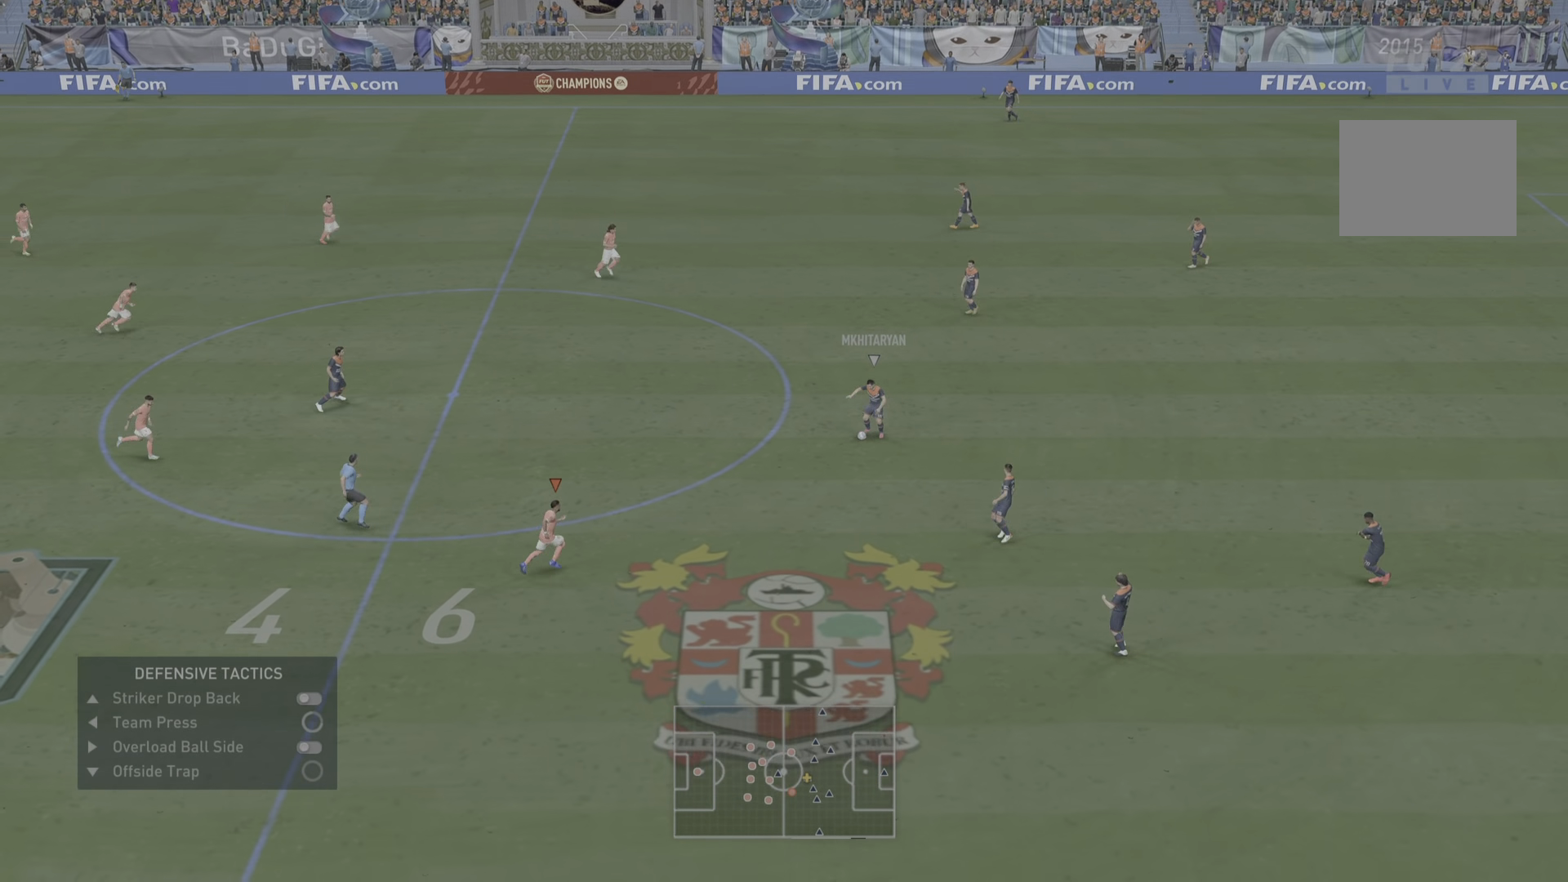
{"buttons": ["R2"], "left_stick": "up-right", "right_stick": "center", "events": [[67, "L1", "up"], [501, "left_stick", "up-right"]]}
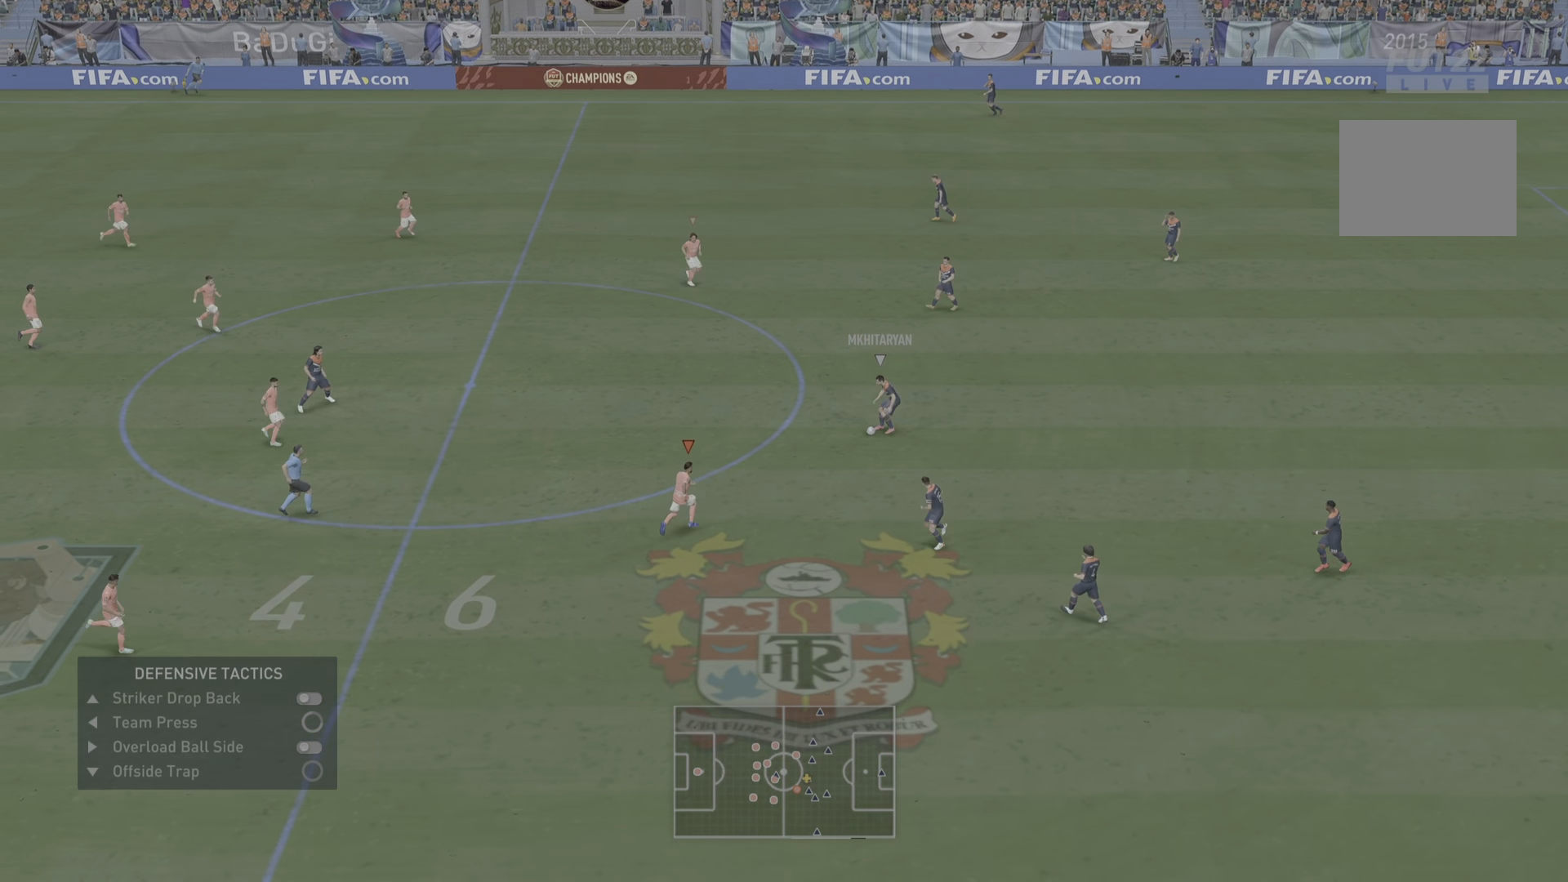
{"buttons": ["R2"], "left_stick": "up-right", "right_stick": "center", "events": []}
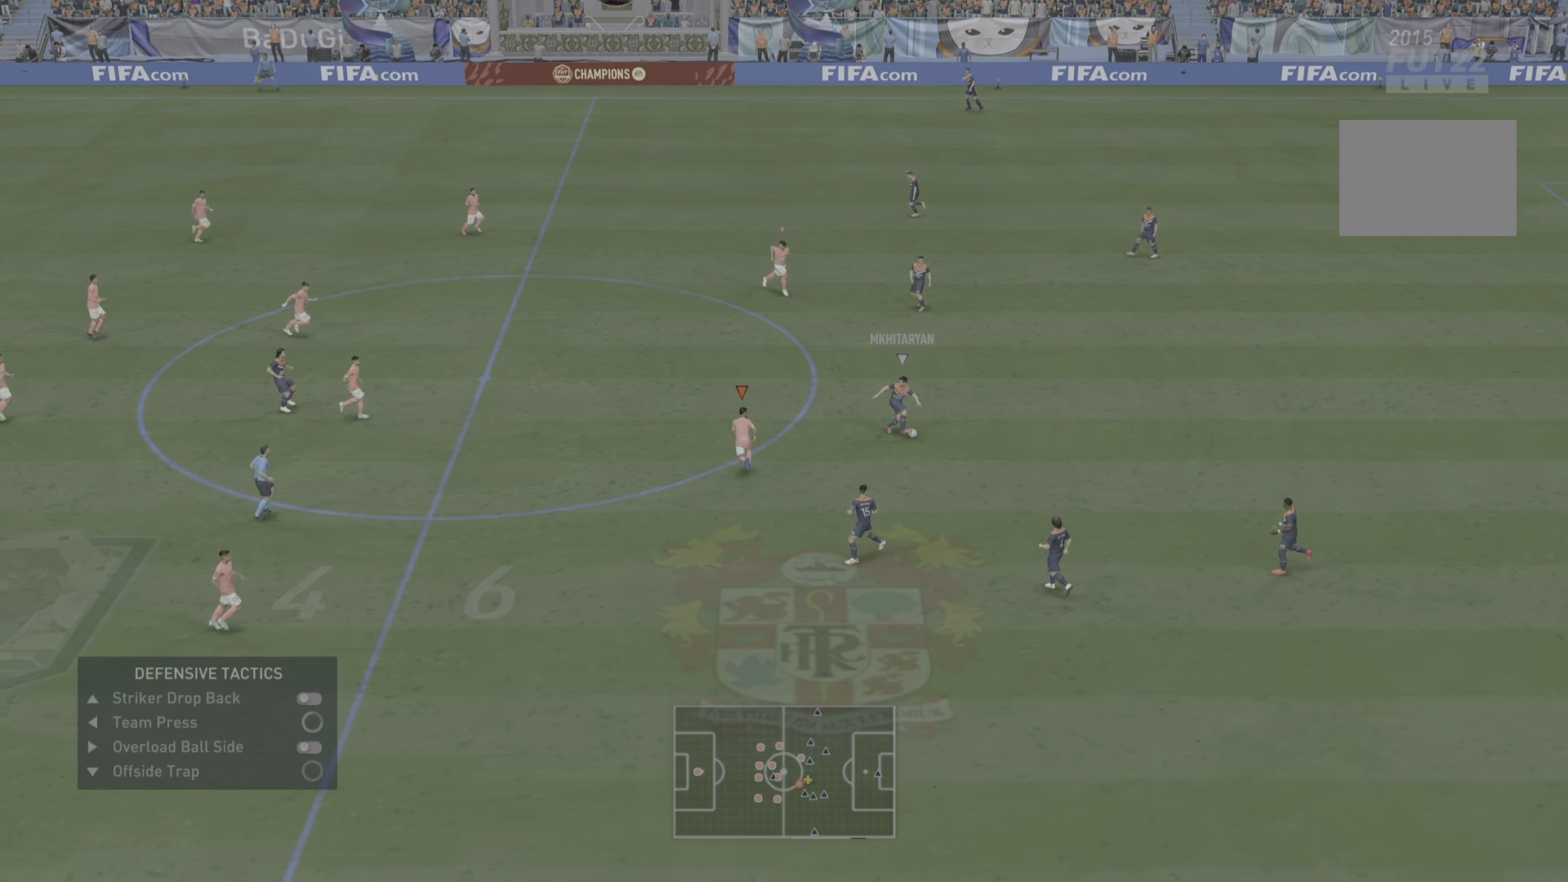
{"buttons": ["L1", "R2"], "left_stick": "right", "right_stick": "center", "events": [[83, "left_stick", "right"], [317, "L1", "down"], [450, "R2", "up"], [467, "R2", "down"]]}
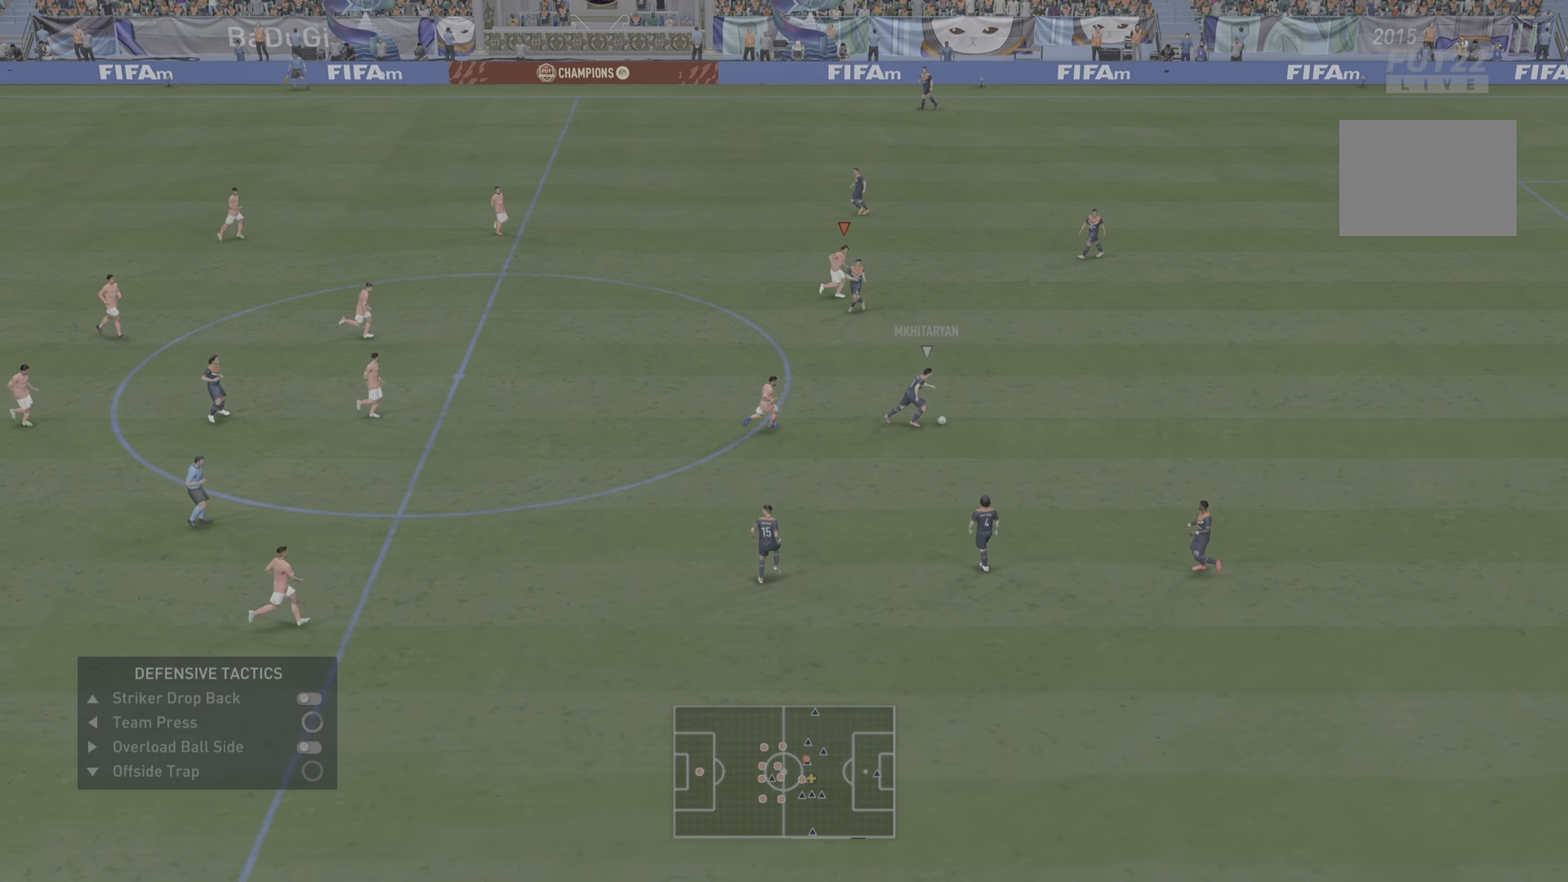
{"buttons": ["L1", "R2"], "left_stick": "right", "right_stick": "center", "events": [[33, "L1", "up"], [400, "L1", "down"]]}
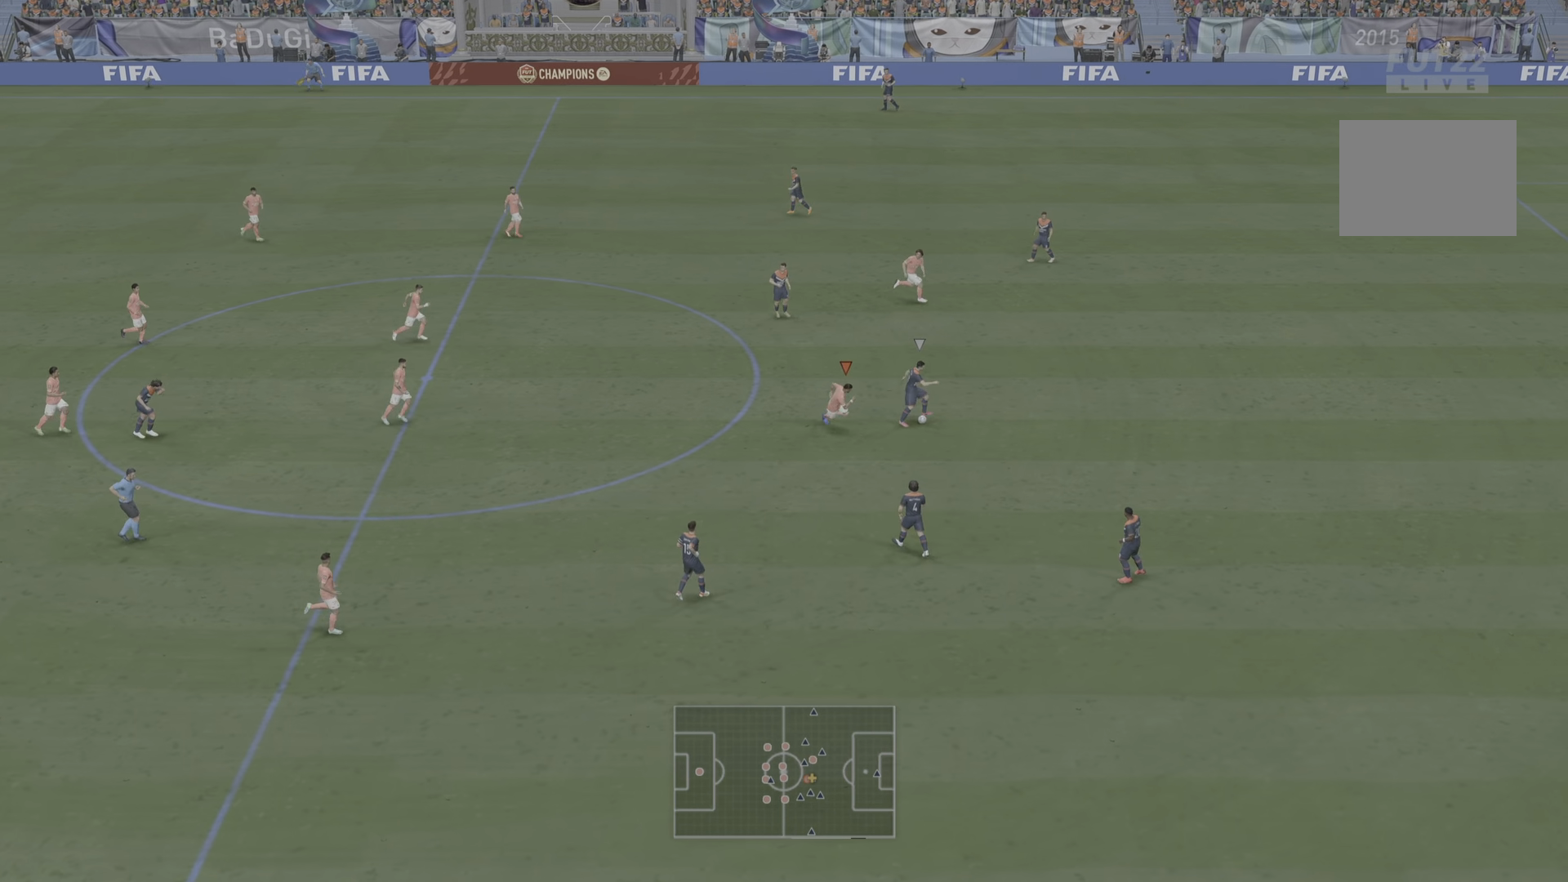
{"buttons": ["CIRCLE", "R2"], "left_stick": "right", "right_stick": "center", "events": [[67, "L1", "up"], [450, "CIRCLE", "down"]]}
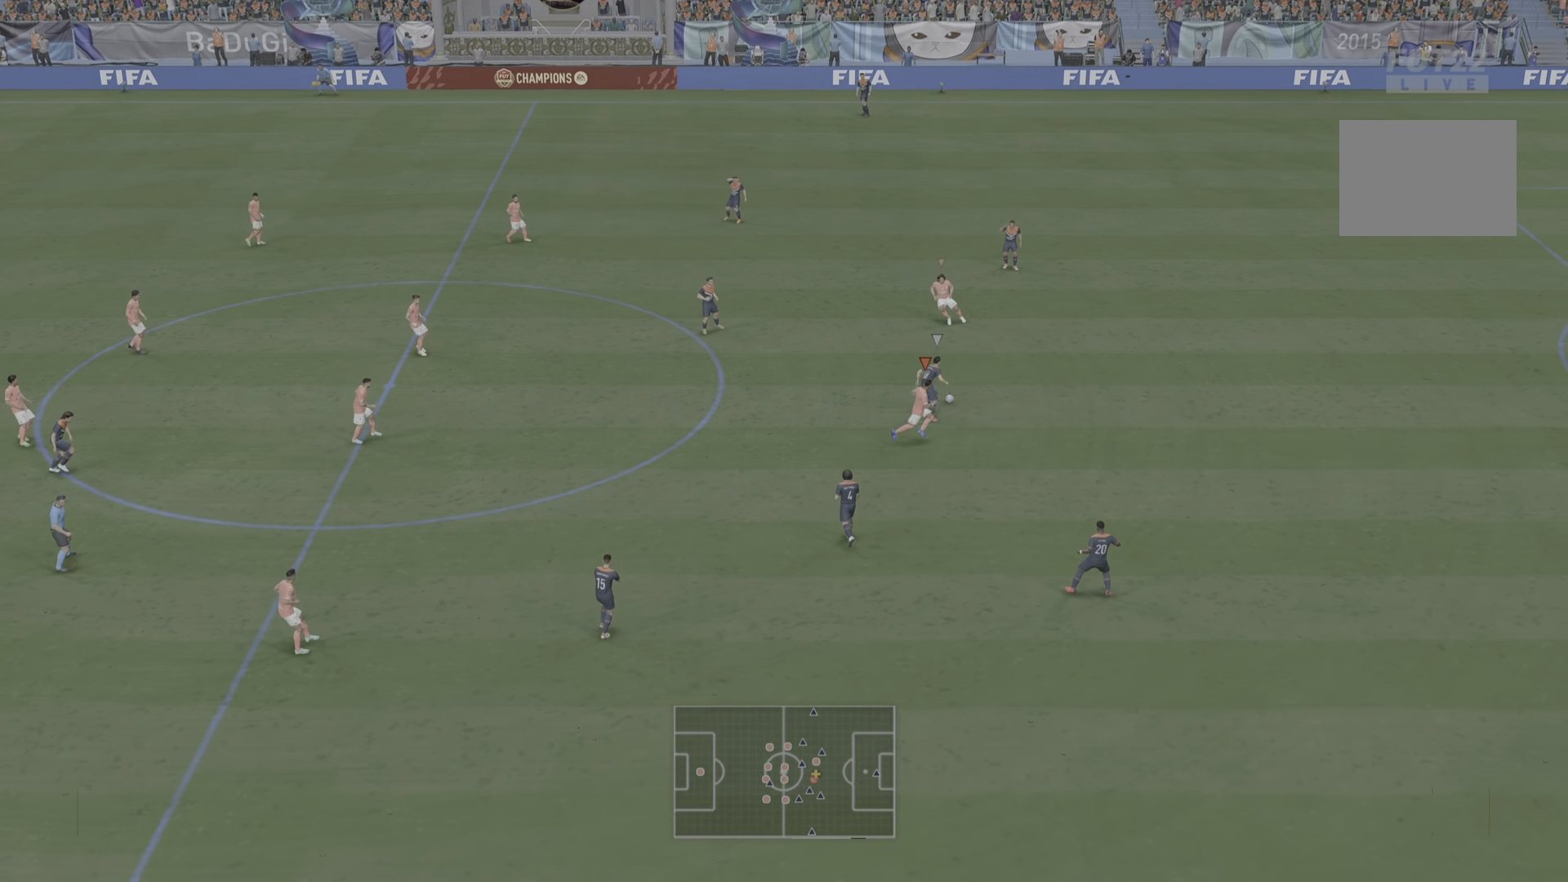
{"buttons": ["L2", "R2"], "left_stick": "down", "right_stick": "center", "events": [[83, "CIRCLE", "up"], [150, "L1", "down"], [183, "R2", "up"], [183, "left_stick", "up-right"], [233, "R2", "down"], [317, "L1", "up"], [383, "left_stick", "down"], [433, "L2", "down"]]}
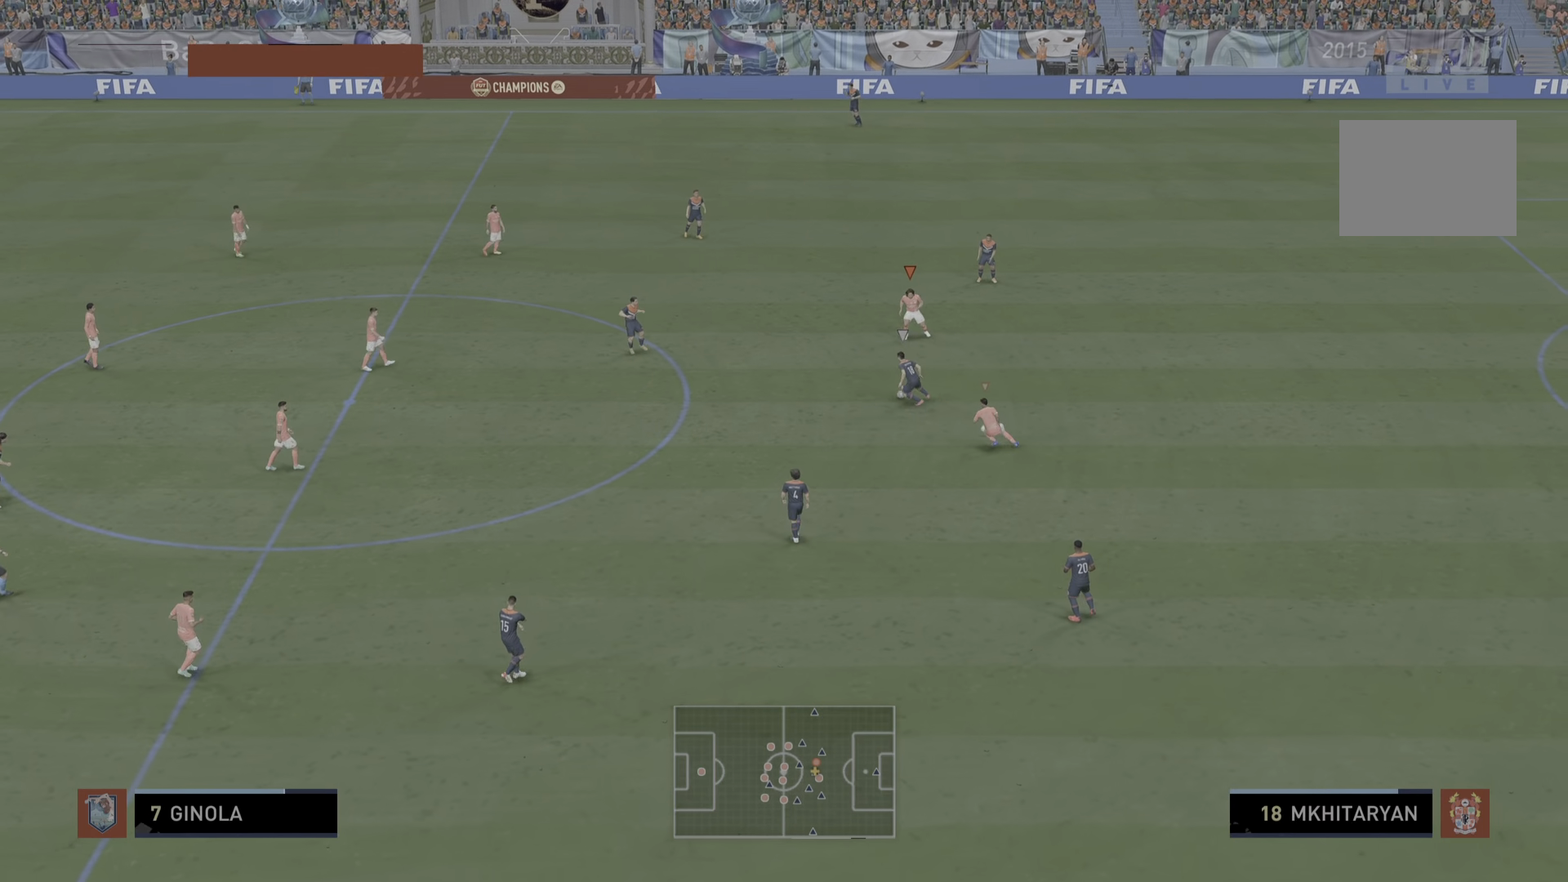
{"buttons": ["R2"], "left_stick": "down", "right_stick": "center", "events": [[300, "L2", "up"]]}
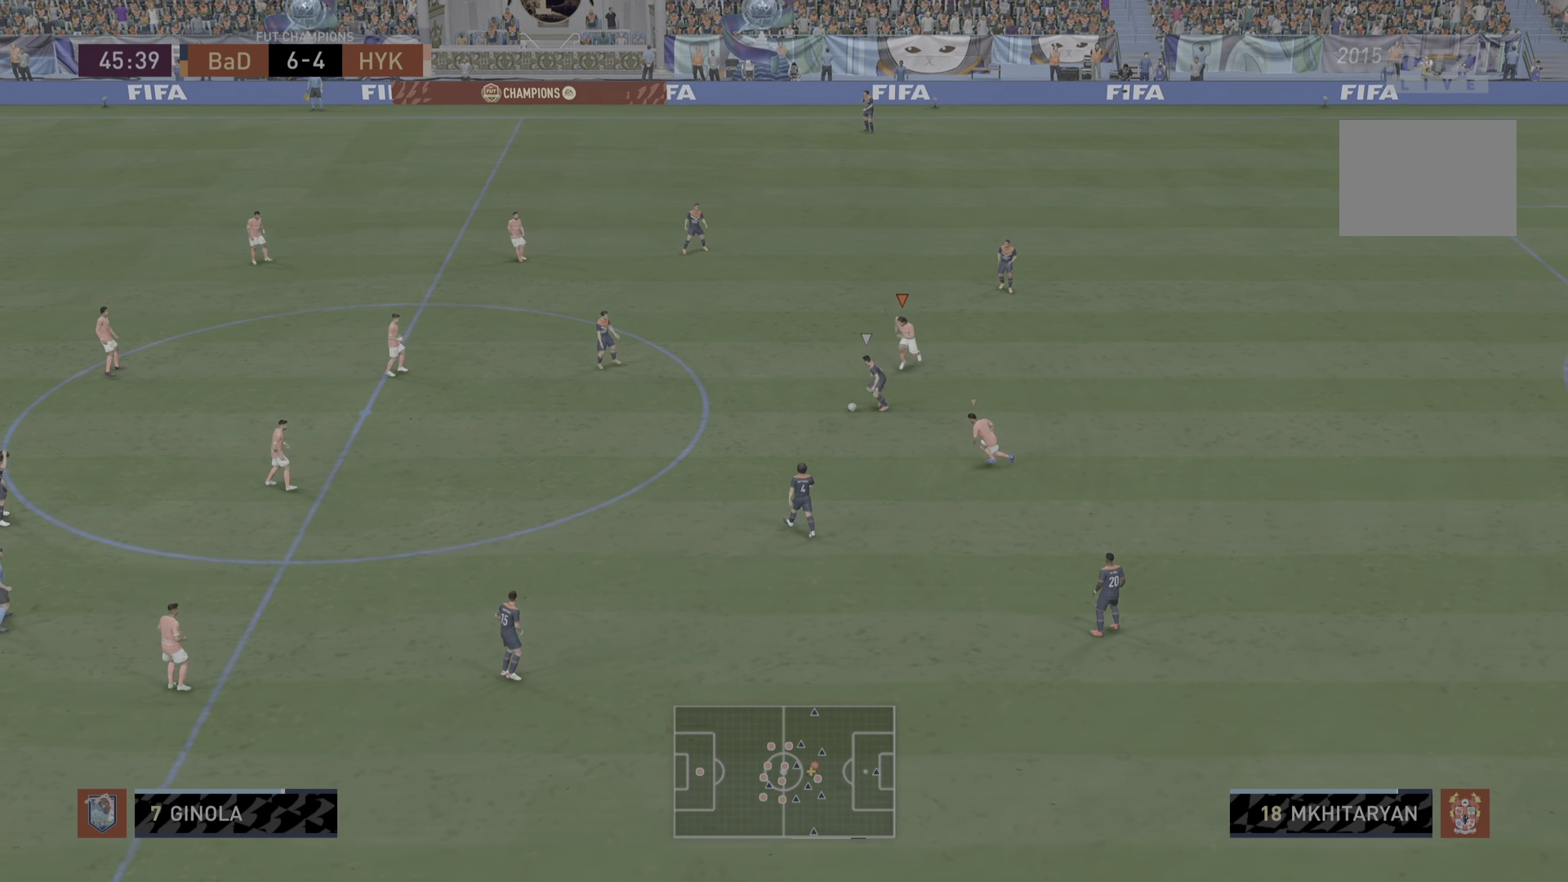
{"buttons": ["R2"], "left_stick": "down-right", "right_stick": "center", "events": [[500, "left_stick", "down-right"]]}
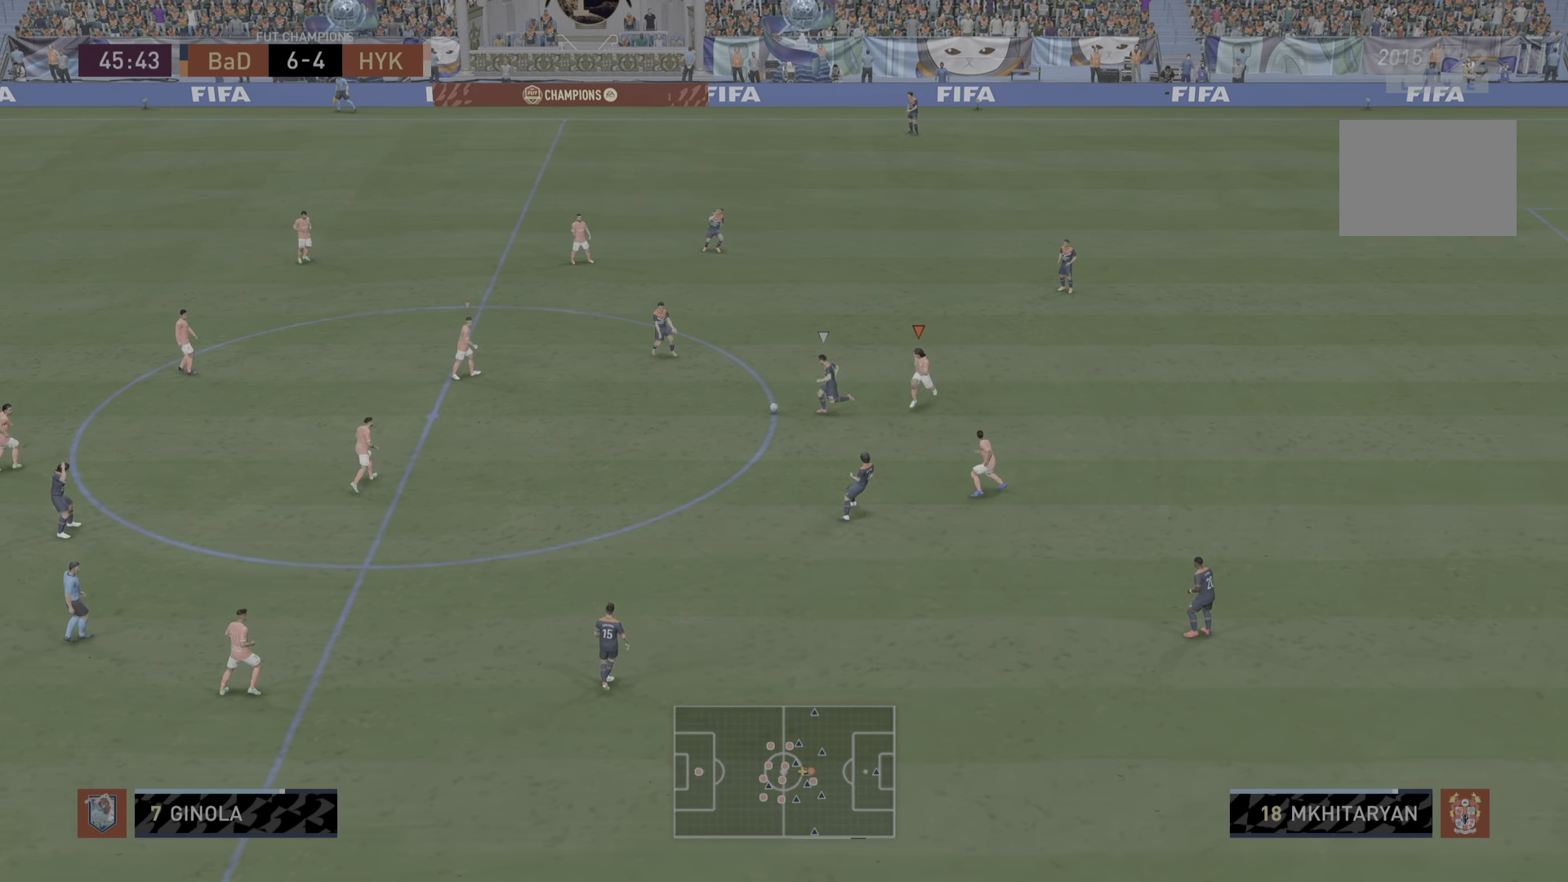
{"buttons": ["L2", "R2"], "left_stick": "down-right", "right_stick": "center", "events": [[33, "L1", "down"], [67, "left_stick", "right"], [200, "L1", "up"], [234, "left_stick", "down-right"], [467, "L2", "down"]]}
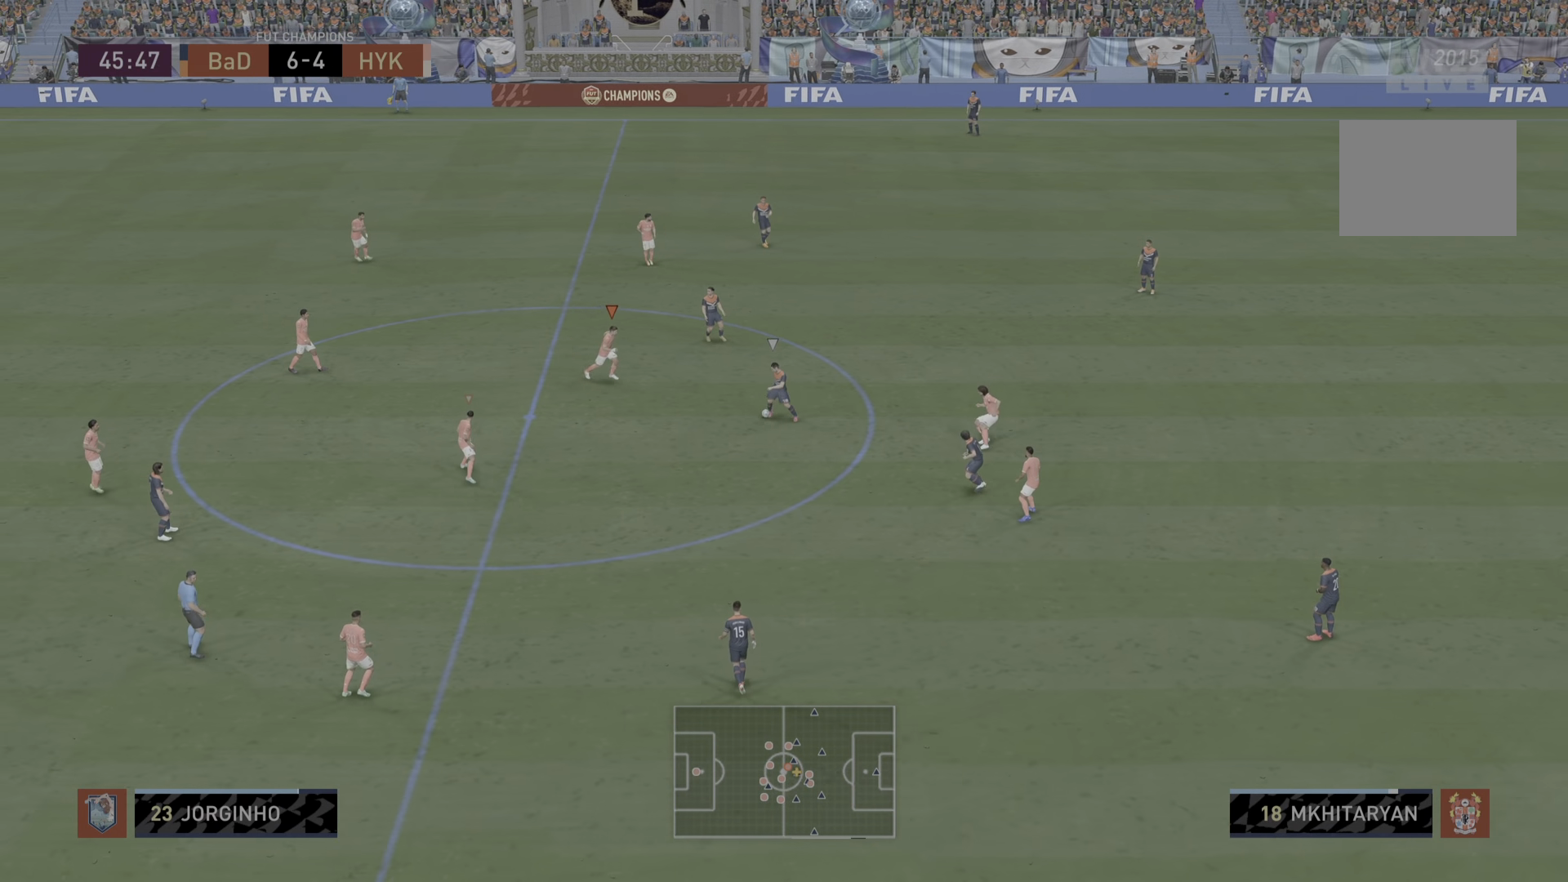
{"buttons": ["R2"], "left_stick": "down-right", "right_stick": "center", "events": [[450, "L2", "up"]]}
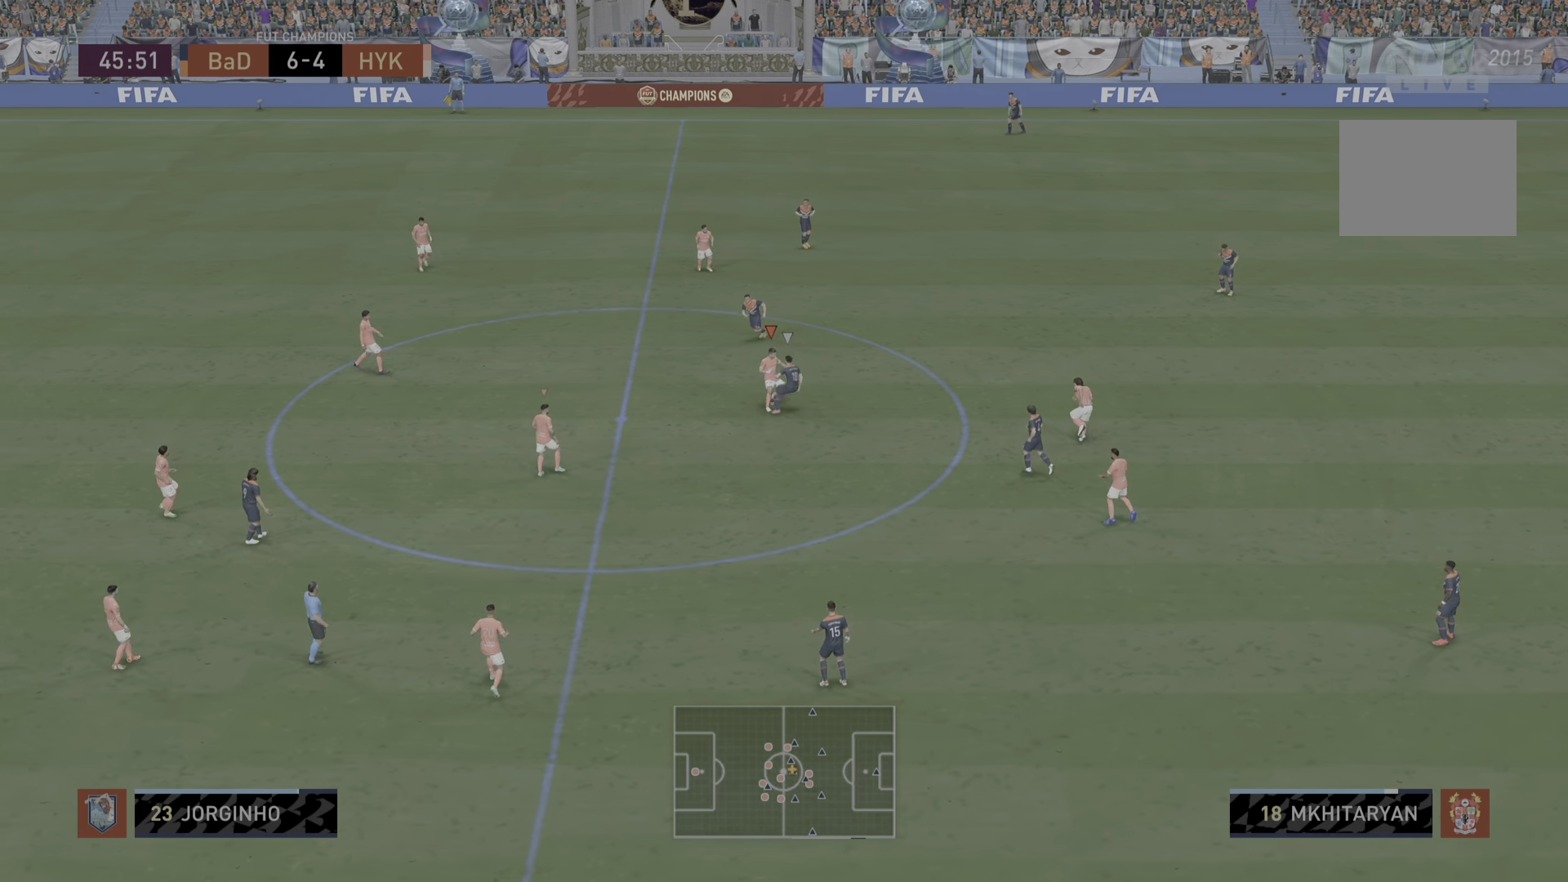
{"buttons": ["R2"], "left_stick": "right", "right_stick": "center", "events": [[100, "left_stick", "right"], [133, "CIRCLE", "down"], [234, "CIRCLE", "up"], [317, "R2", "up"], [450, "R2", "down"]]}
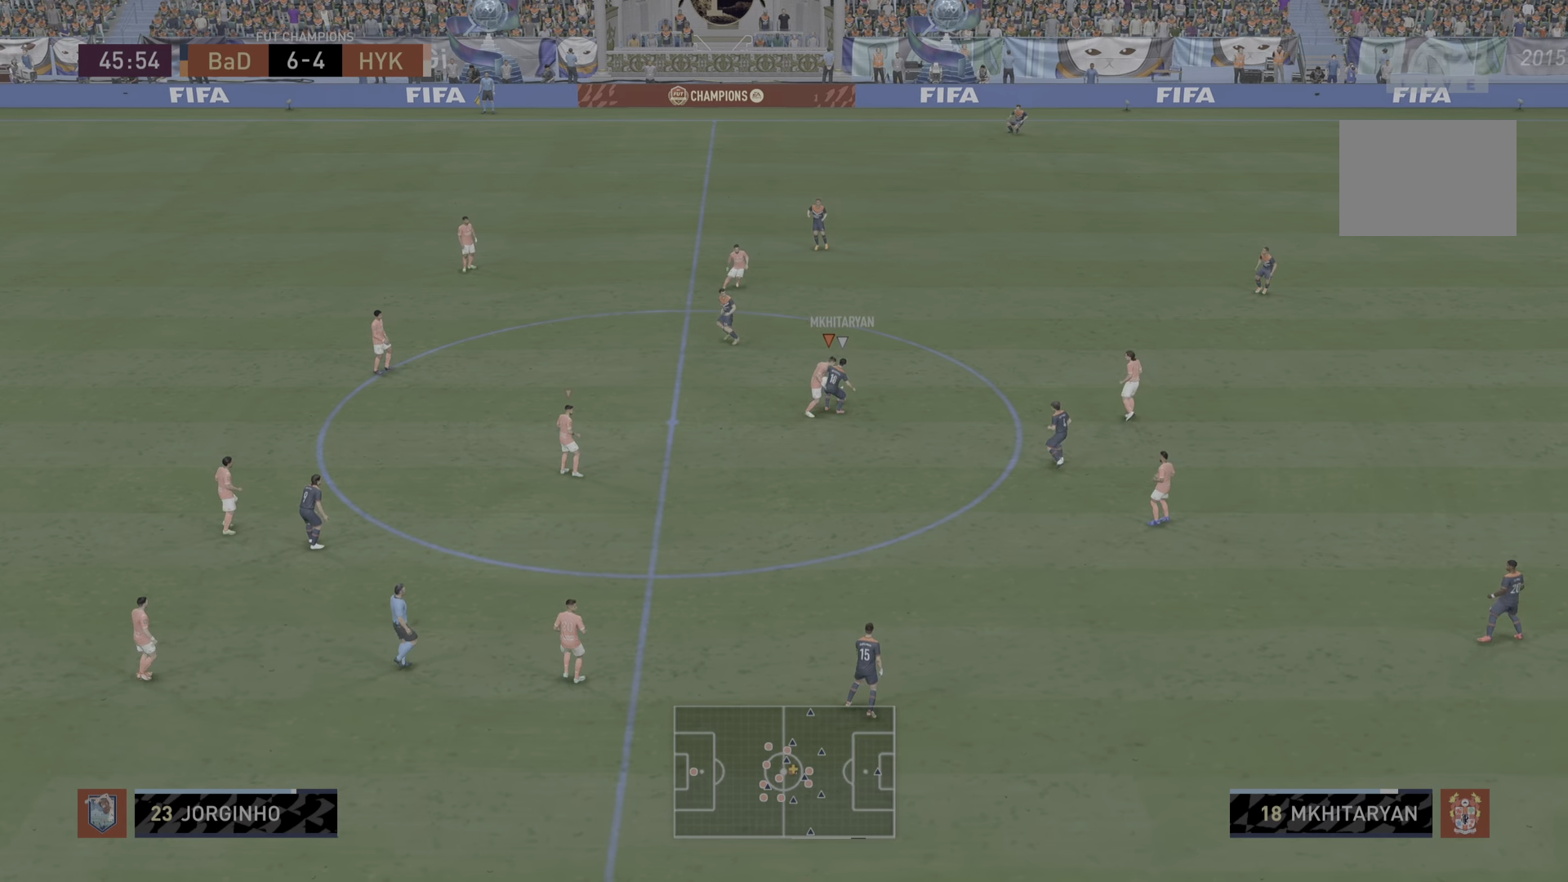
{"buttons": ["R2"], "left_stick": "up-right", "right_stick": "center", "events": [[250, "left_stick", "up-right"]]}
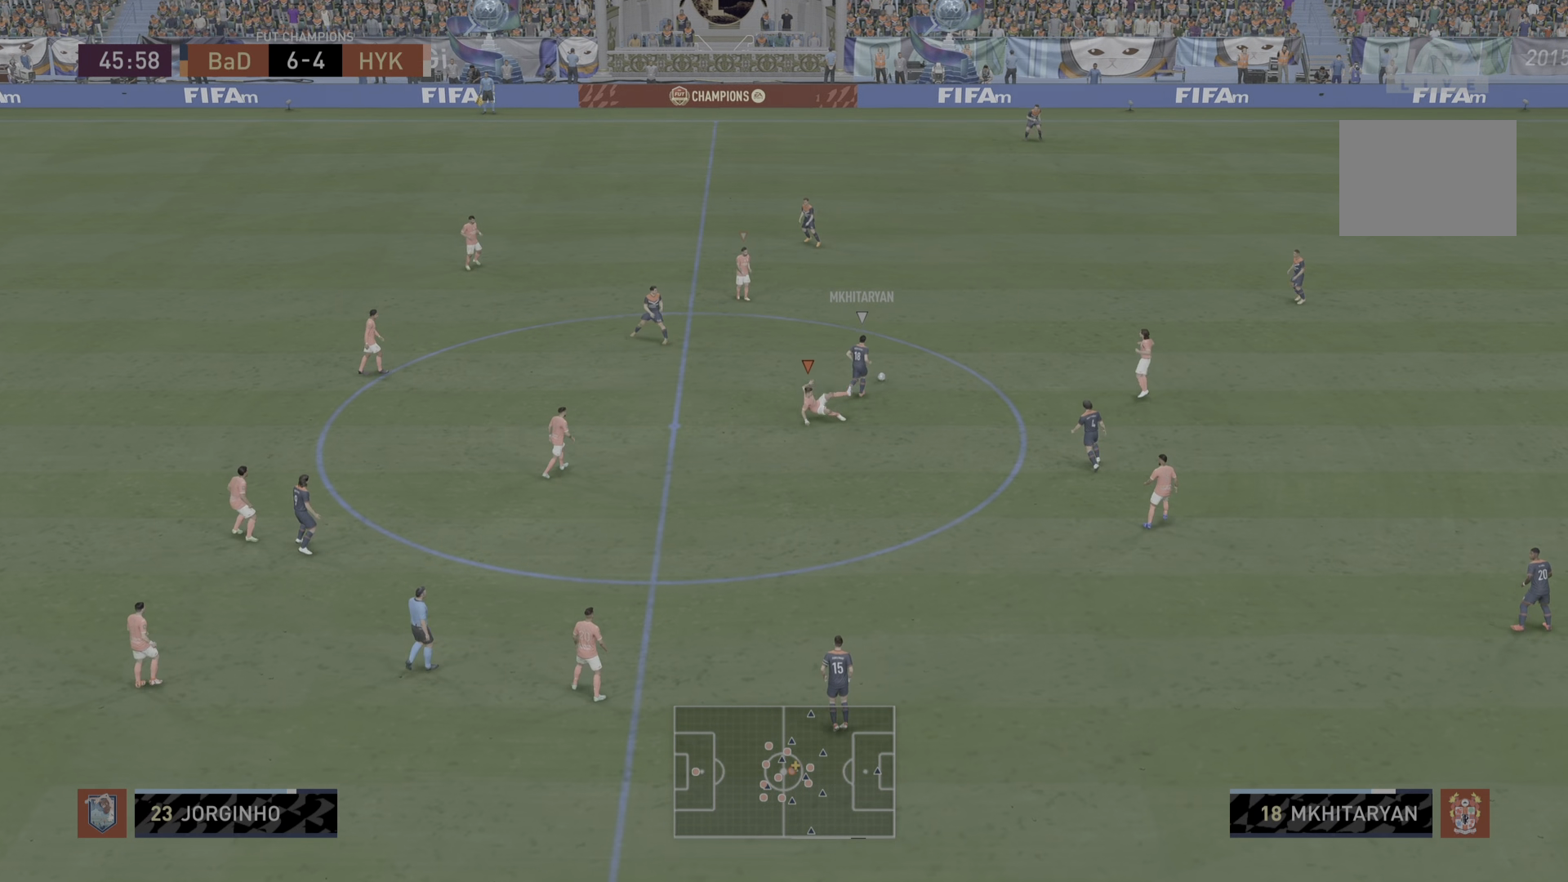
{"buttons": ["L1", "R2"], "left_stick": "up-right", "right_stick": "center", "events": [[451, "L1", "down"]]}
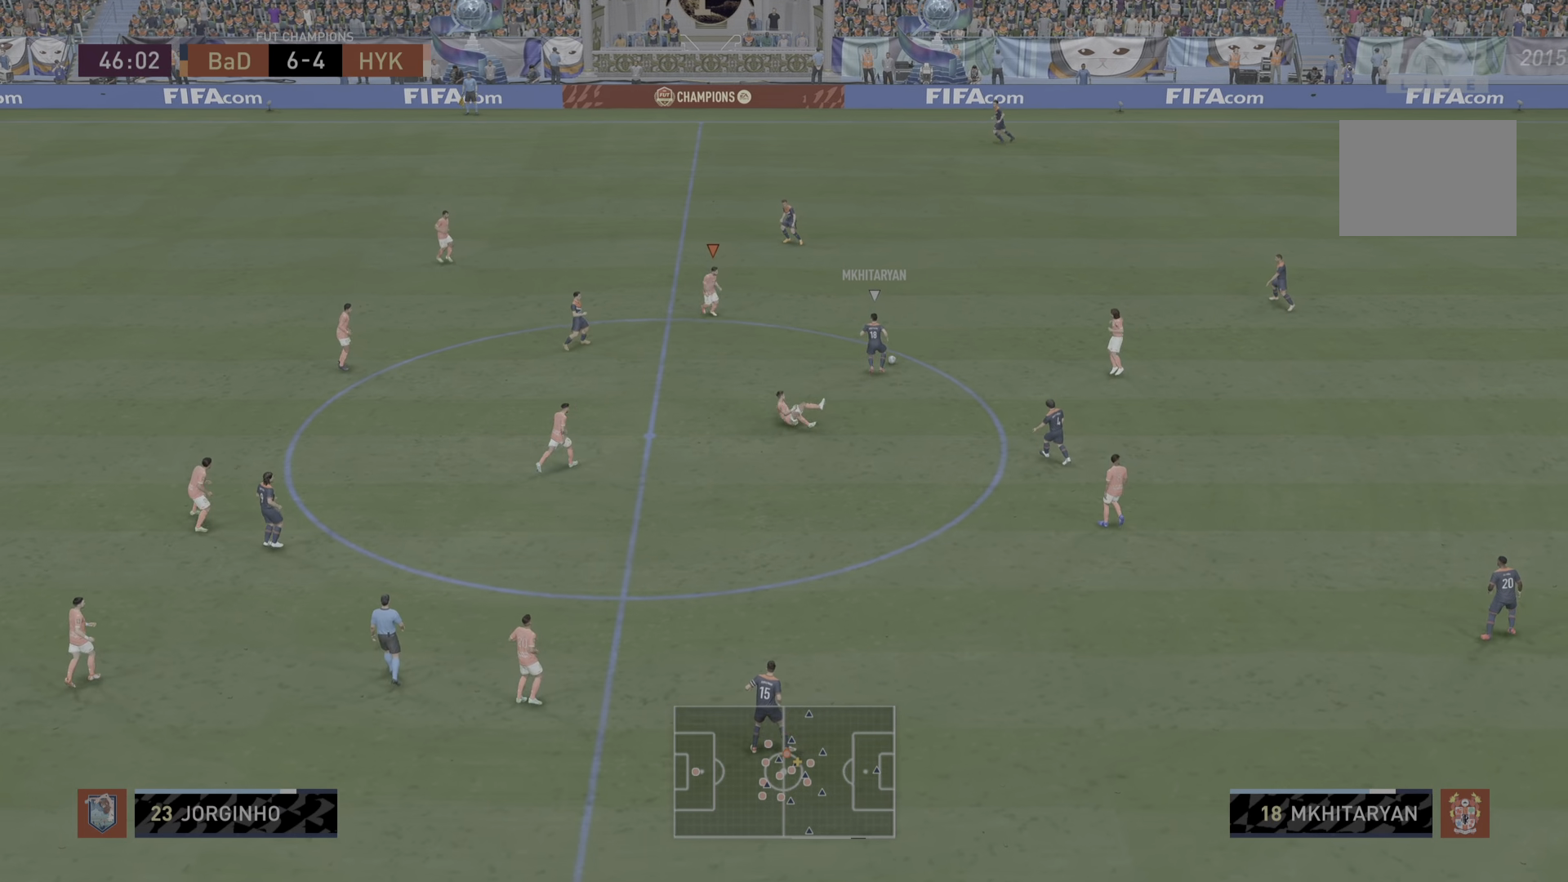
{"buttons": ["L2", "R2"], "left_stick": "right", "right_stick": "center", "events": [[16, "left_stick", "right"], [50, "L1", "up"], [333, "L2", "down"]]}
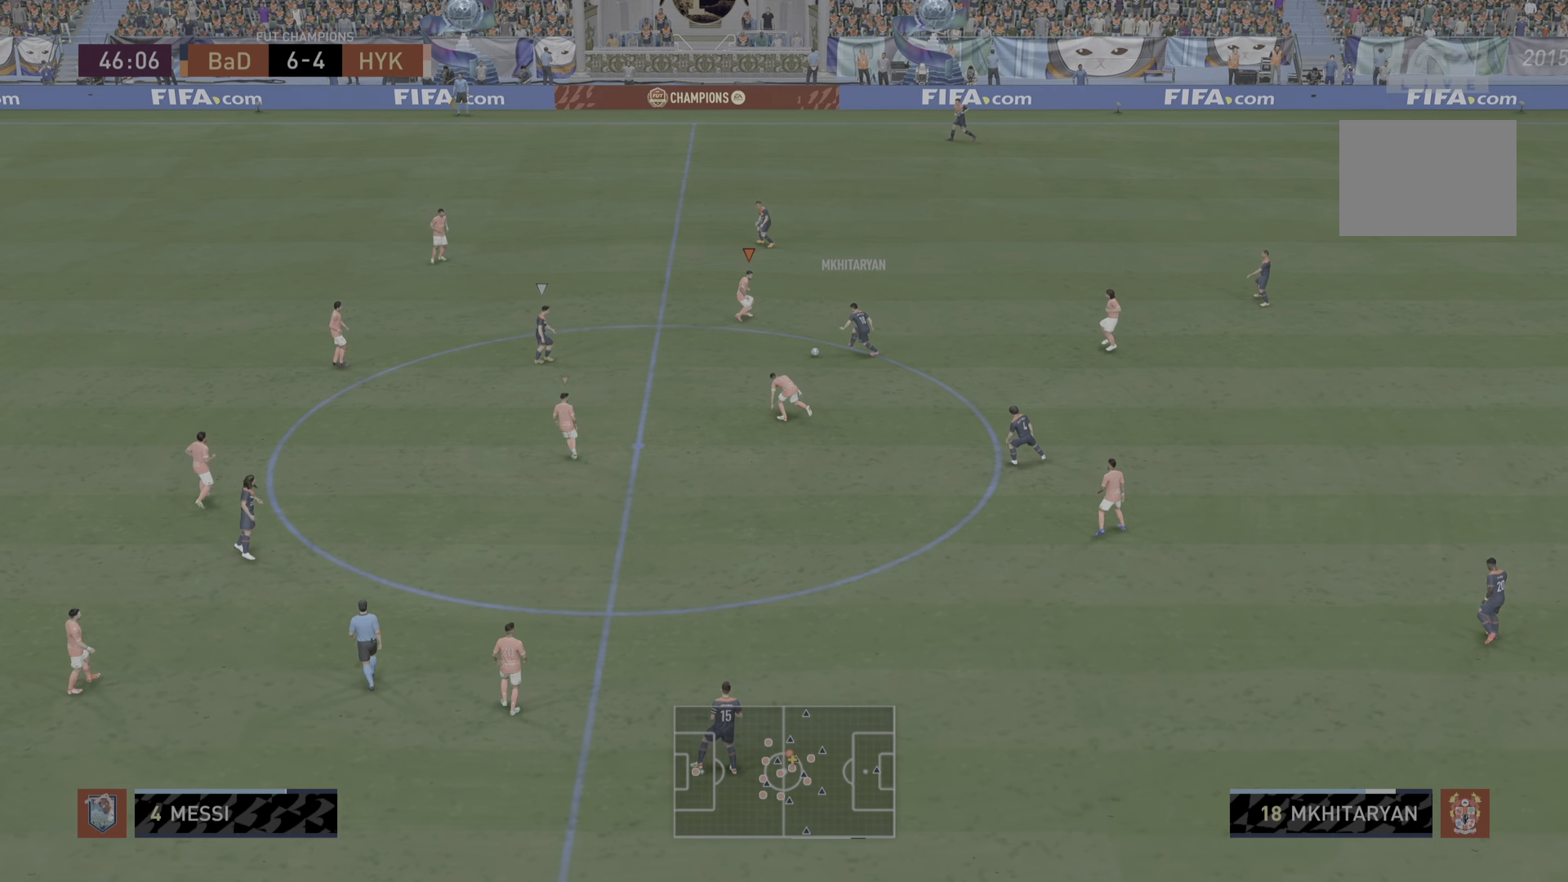
{"buttons": ["L1", "R2"], "left_stick": "up-left", "right_stick": "center", "events": [[167, "left_stick", "down-right"], [367, "left_stick", "down"], [501, "L1", "down"], [501, "L2", "up"], [501, "left_stick", "up-left"]]}
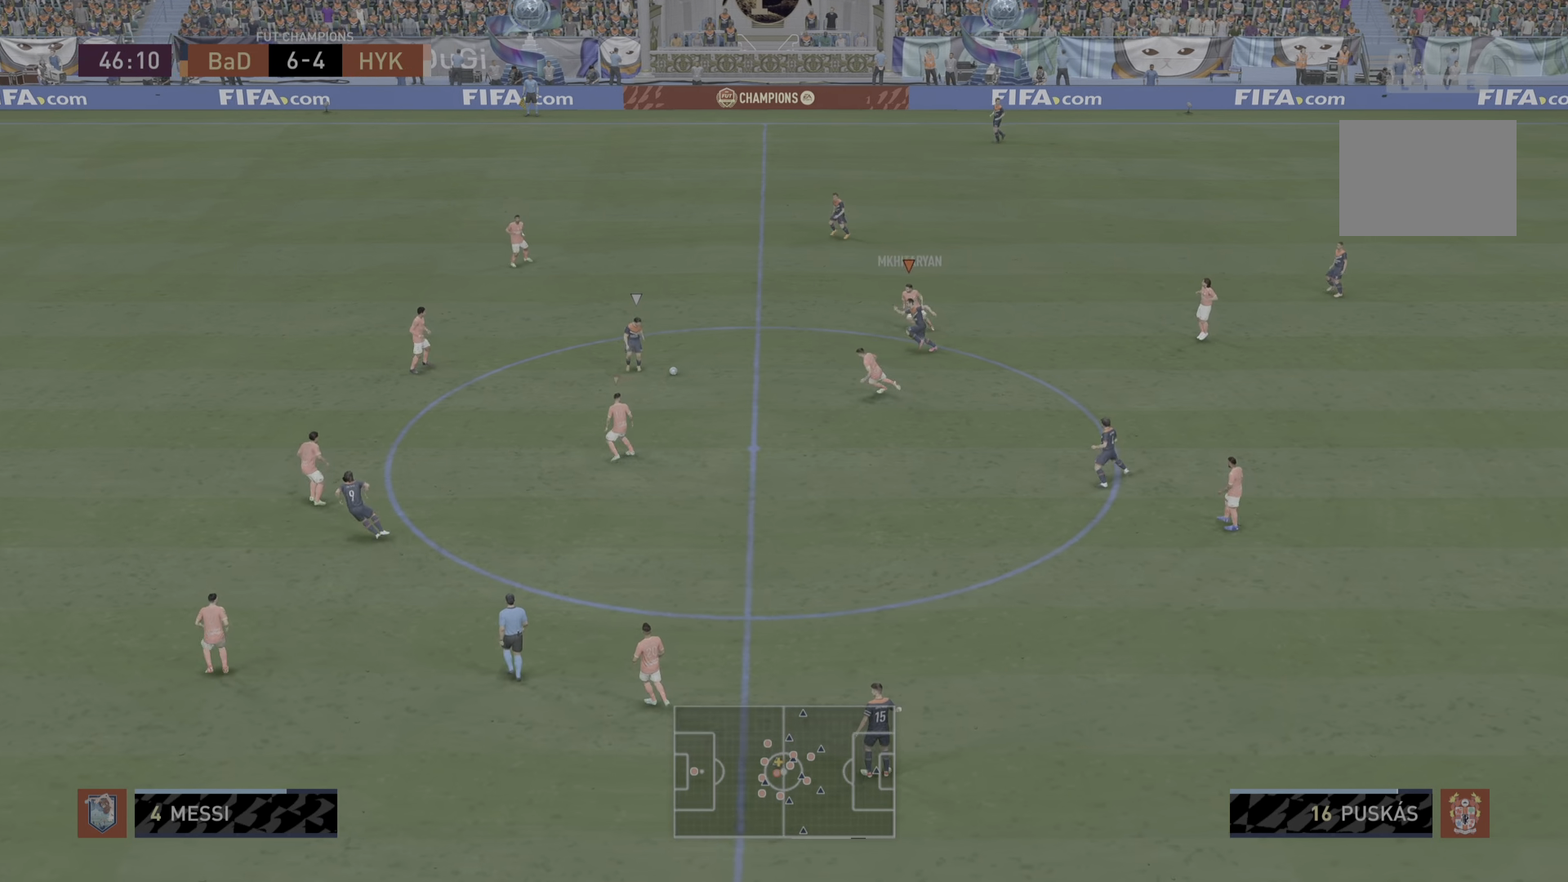
{"buttons": ["L2", "R2"], "left_stick": "up-left", "right_stick": "center", "events": [[67, "left_stick", "up-right"], [100, "R2", "up"], [133, "L1", "up"], [150, "R2", "down"], [267, "L2", "down"], [467, "left_stick", "up-left"]]}
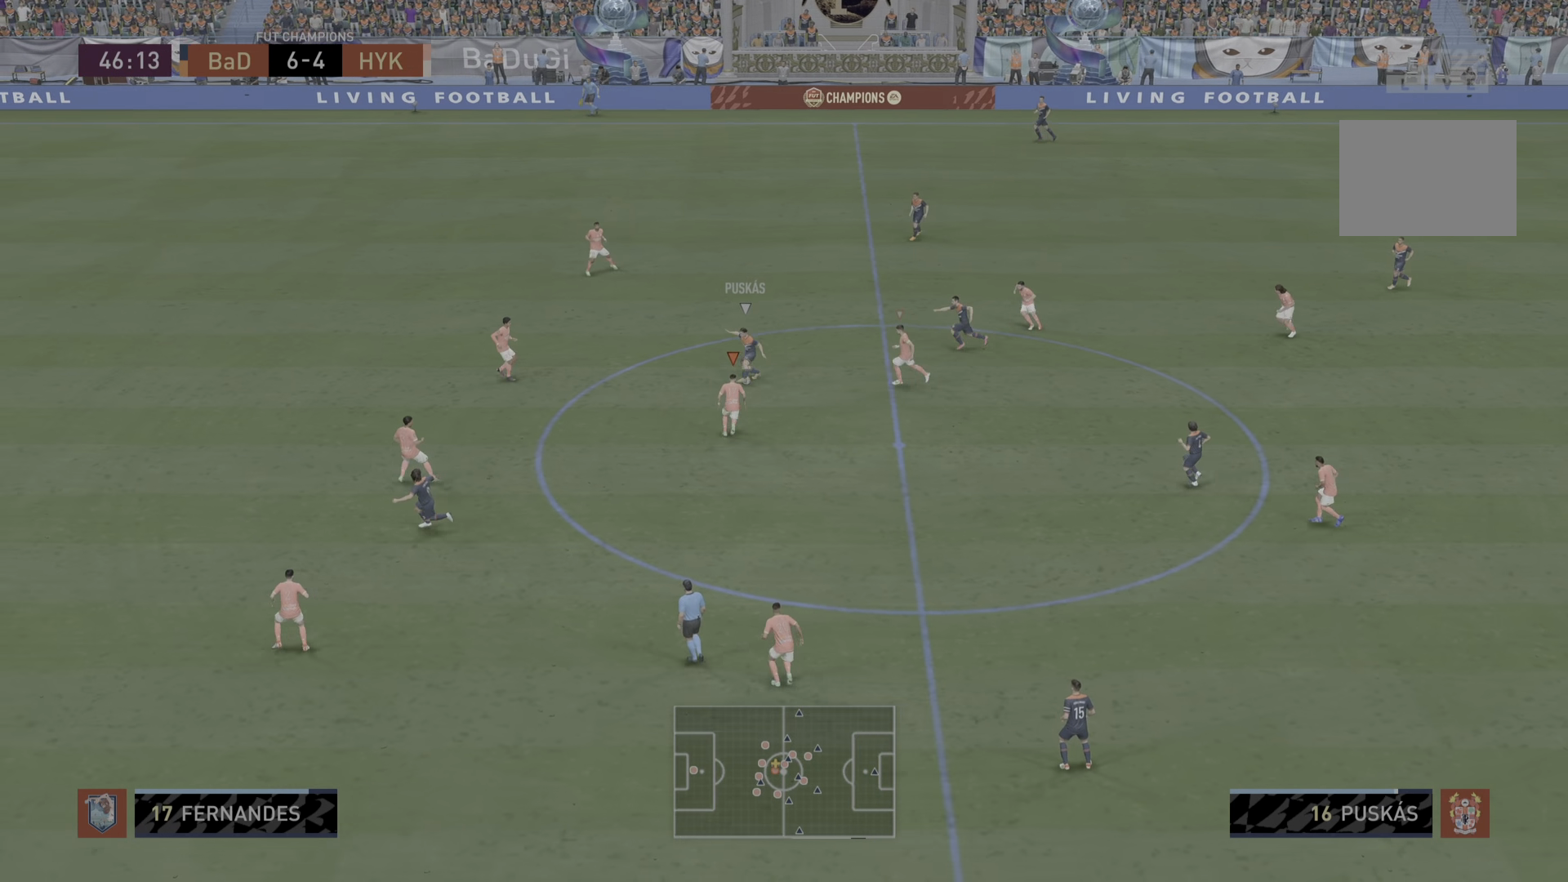
{"buttons": ["R2"], "left_stick": "up-left", "right_stick": "center", "events": [[50, "L2", "up"]]}
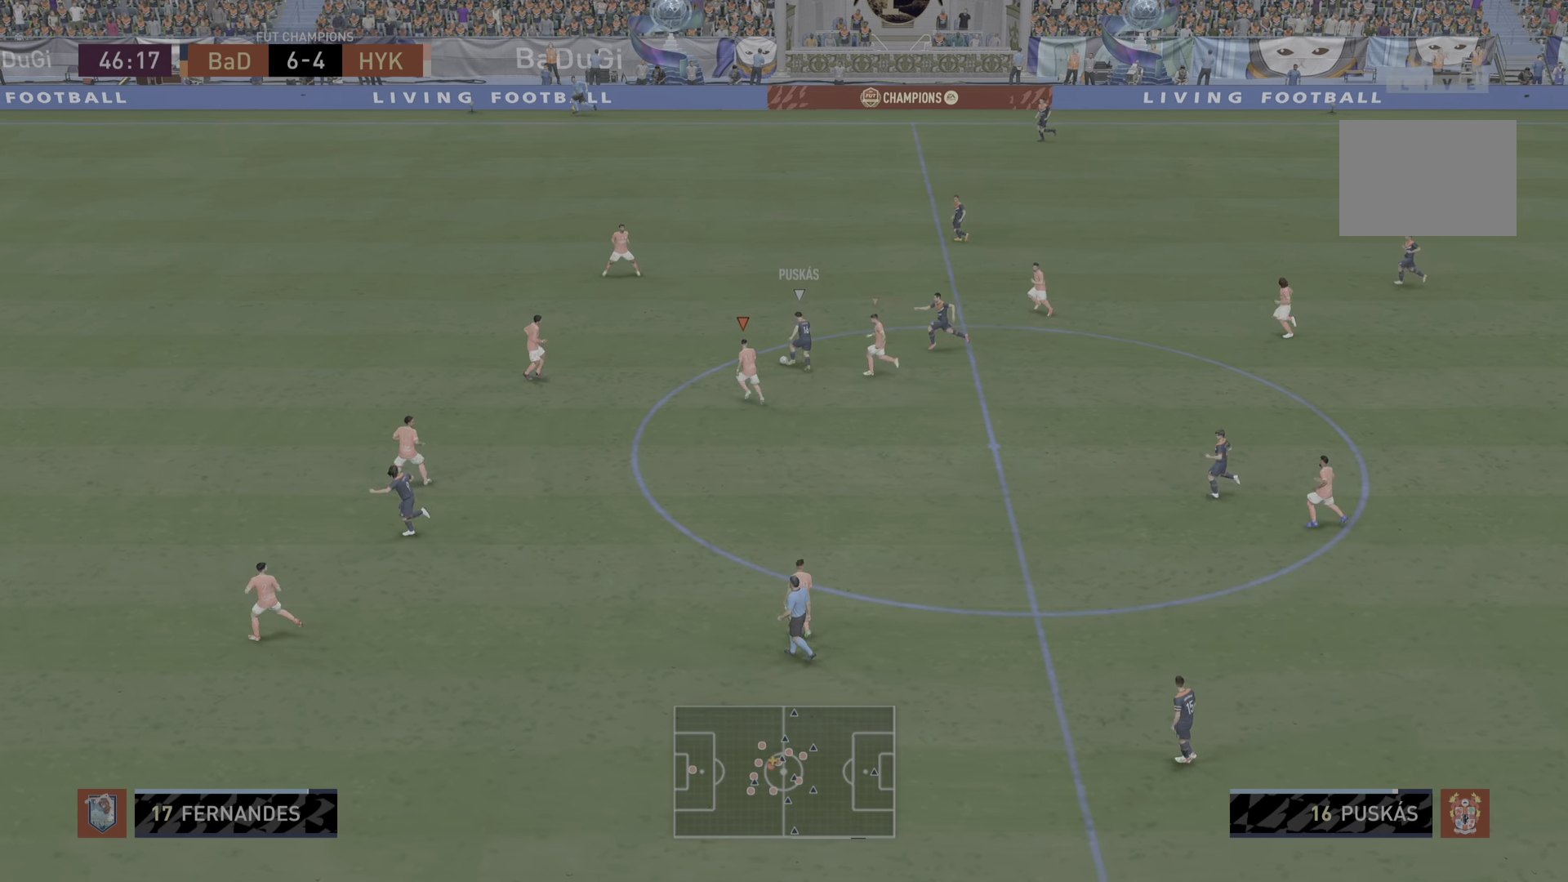
{"buttons": ["R2"], "left_stick": "up", "right_stick": "center", "events": [[150, "left_stick", "up"]]}
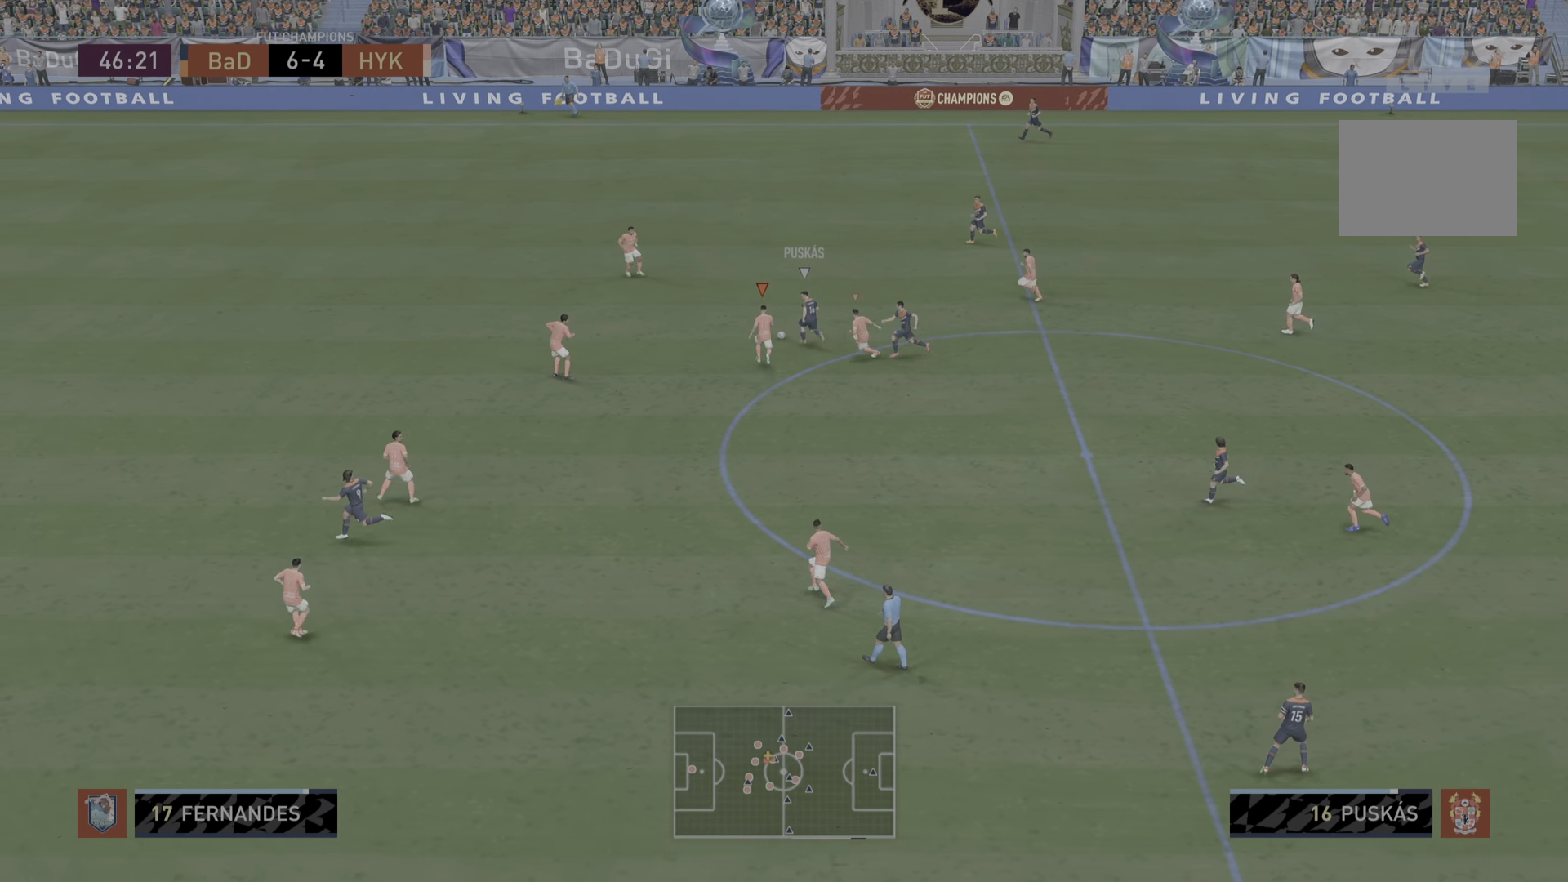
{"buttons": ["R2"], "left_stick": "up", "right_stick": "center", "events": [[251, "CIRCLE", "down"], [351, "CIRCLE", "up"]]}
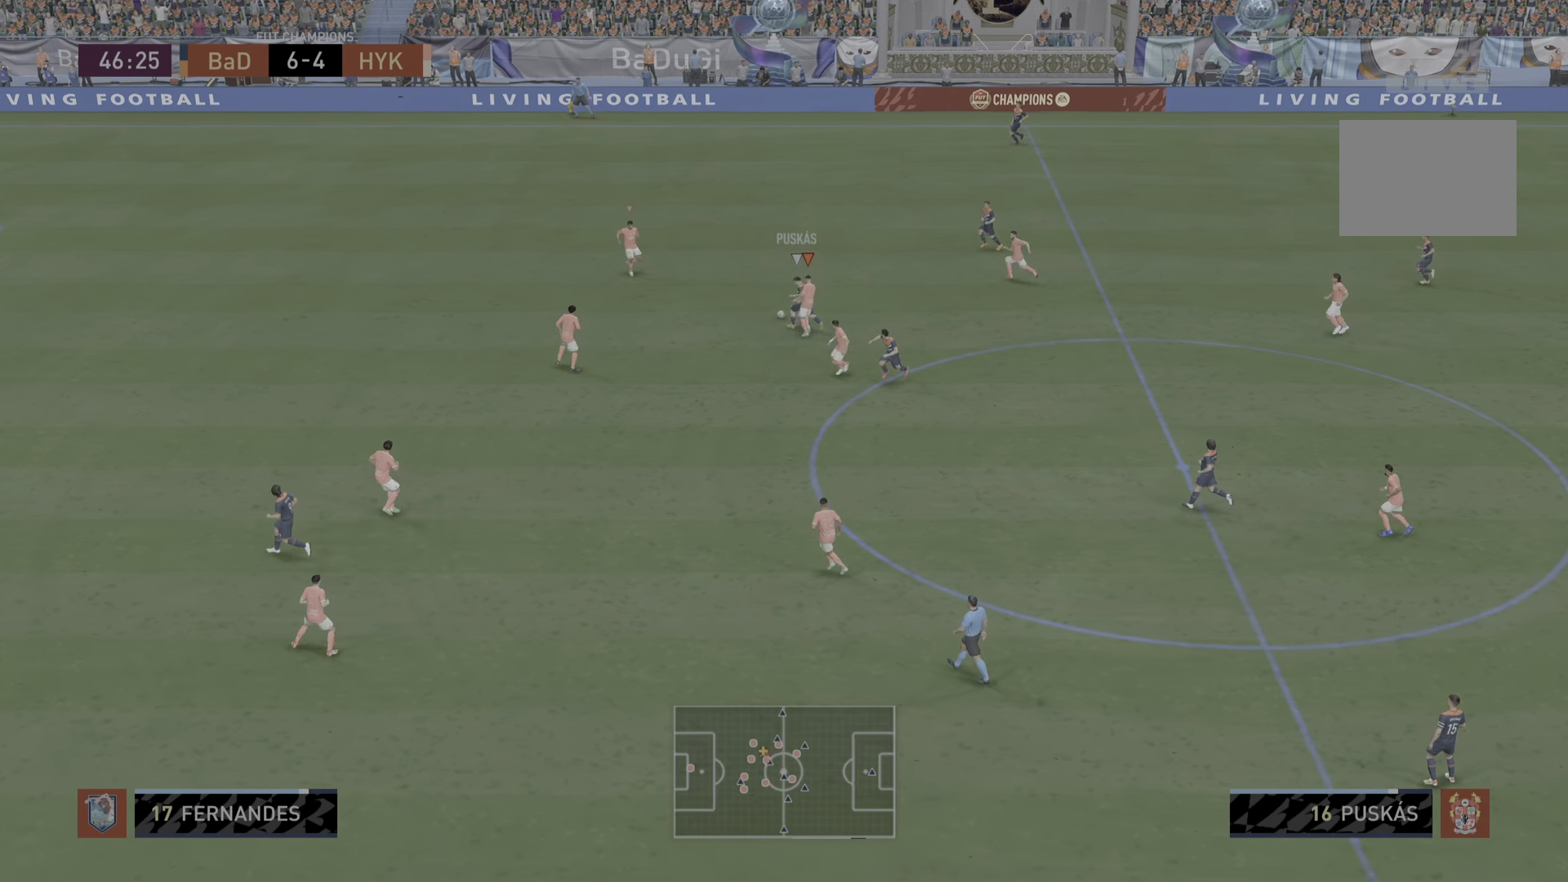
{"buttons": ["L1", "R2"], "left_stick": "up", "right_stick": "center", "events": [[450, "L1", "down"]]}
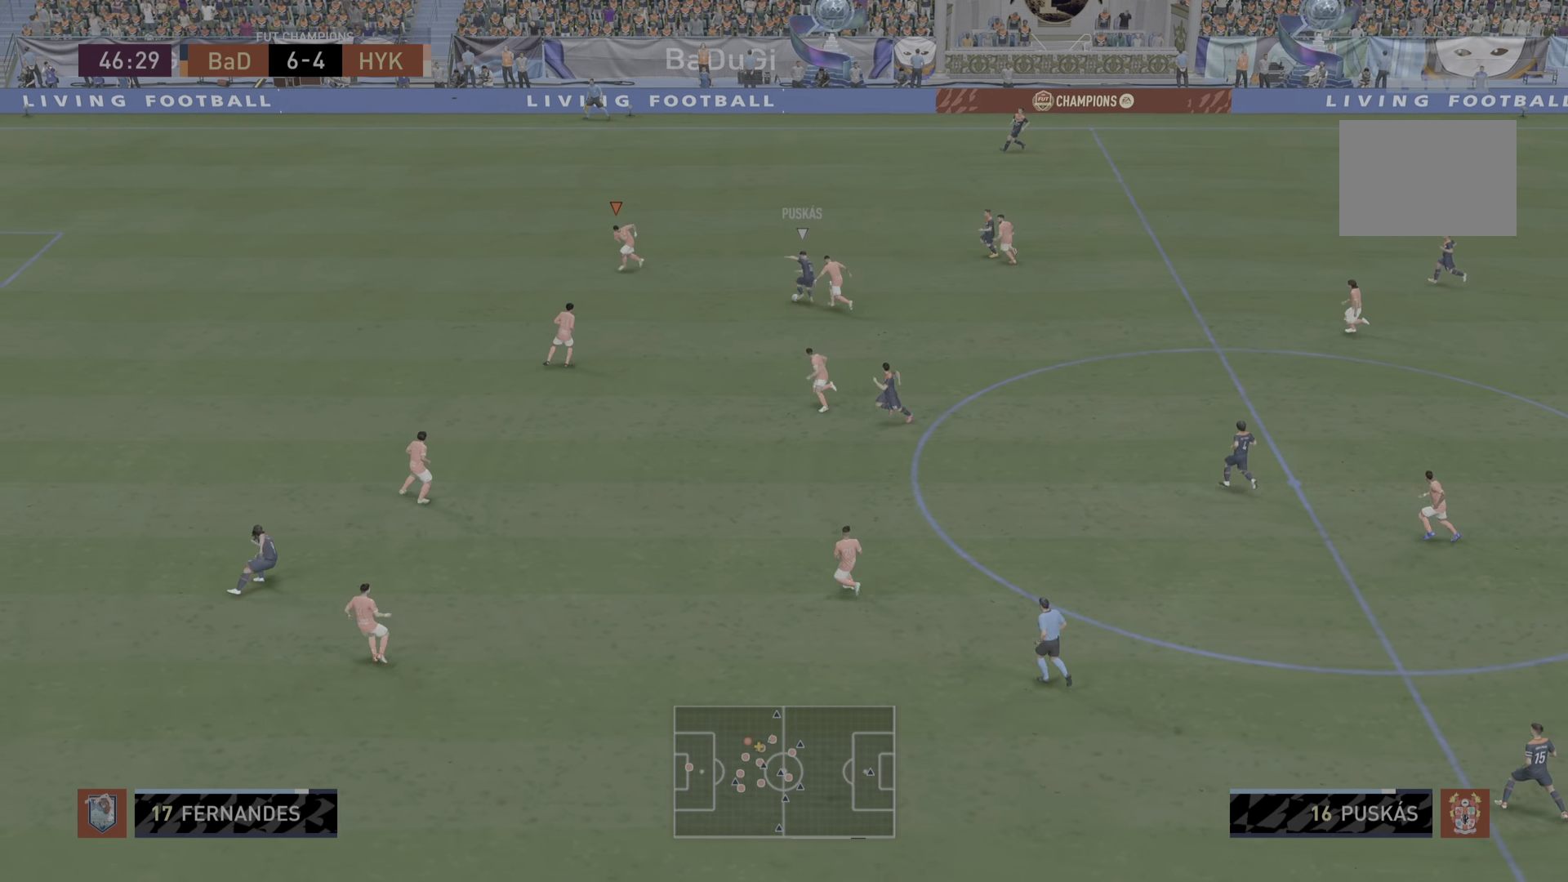
{"buttons": ["L2", "R2"], "left_stick": "right", "right_stick": "center", "events": [[34, "L1", "up"], [67, "left_stick", "right"], [184, "L2", "down"]]}
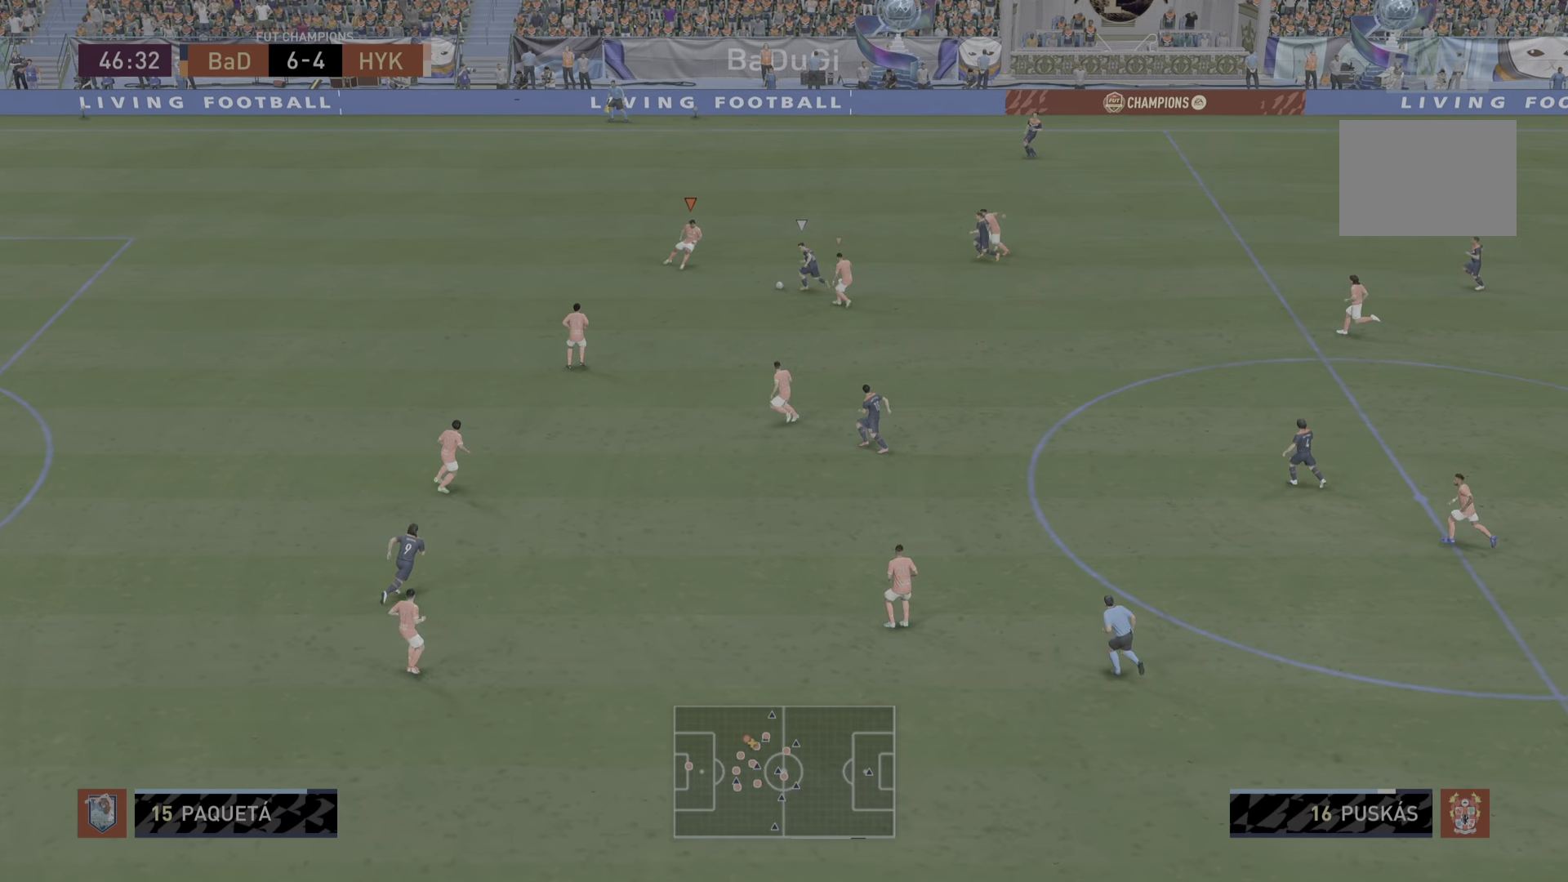
{"buttons": ["R2"], "left_stick": "down", "right_stick": "center", "events": [[167, "left_stick", "down-right"], [200, "CIRCLE", "down"], [300, "CIRCLE", "up"], [334, "R2", "up"], [334, "left_stick", "down"], [417, "L2", "up"], [434, "R2", "down"]]}
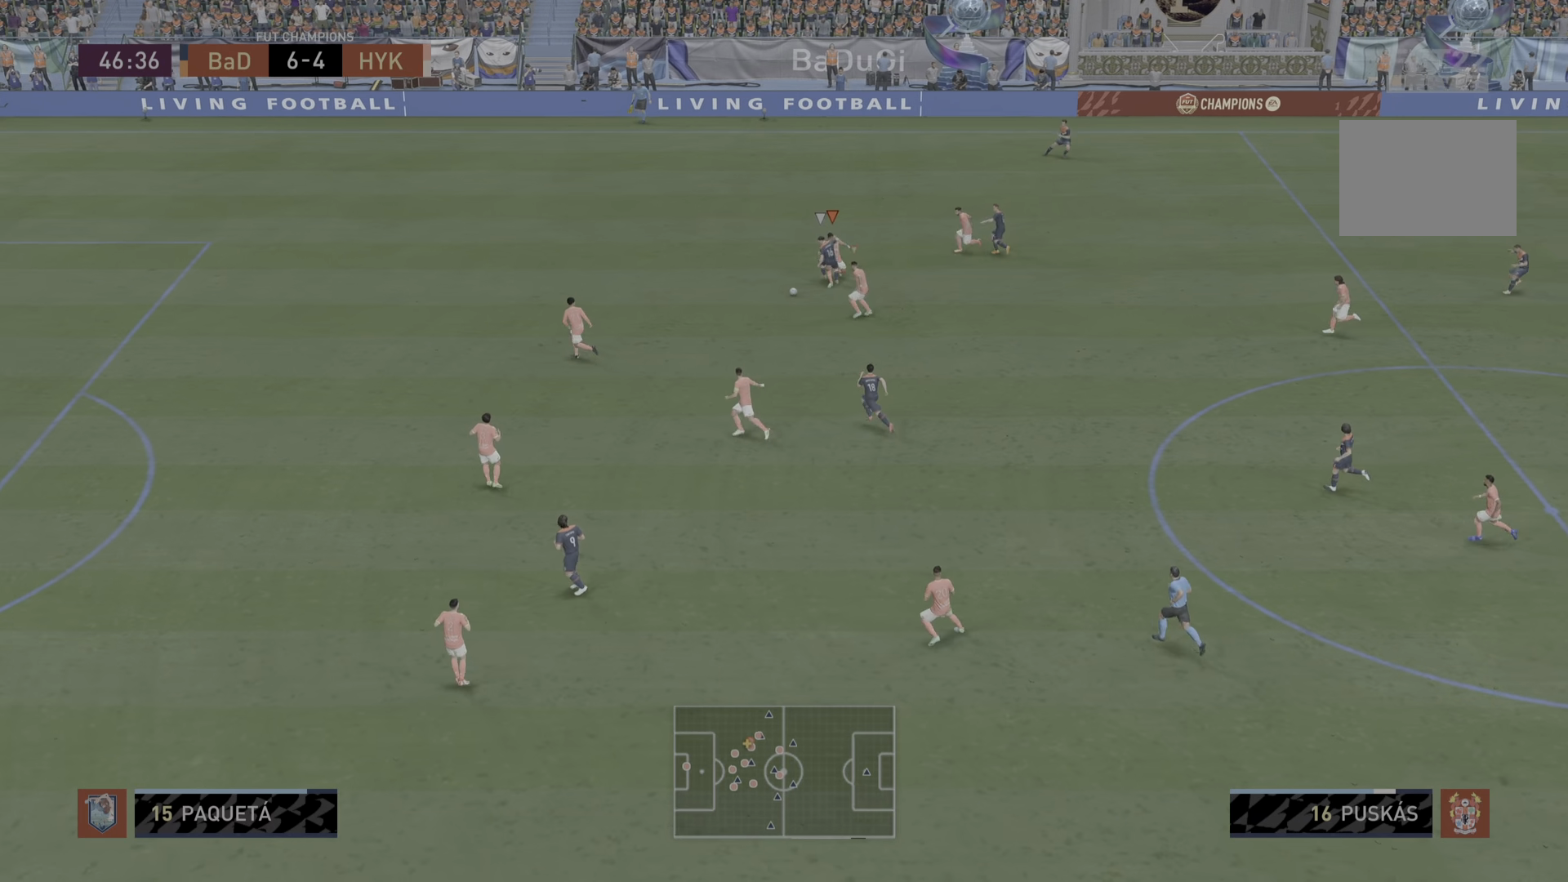
{"buttons": ["R2"], "left_stick": "down-right", "right_stick": "center", "events": [[100, "L1", "down"], [100, "left_stick", "down-right"], [233, "L1", "up"]]}
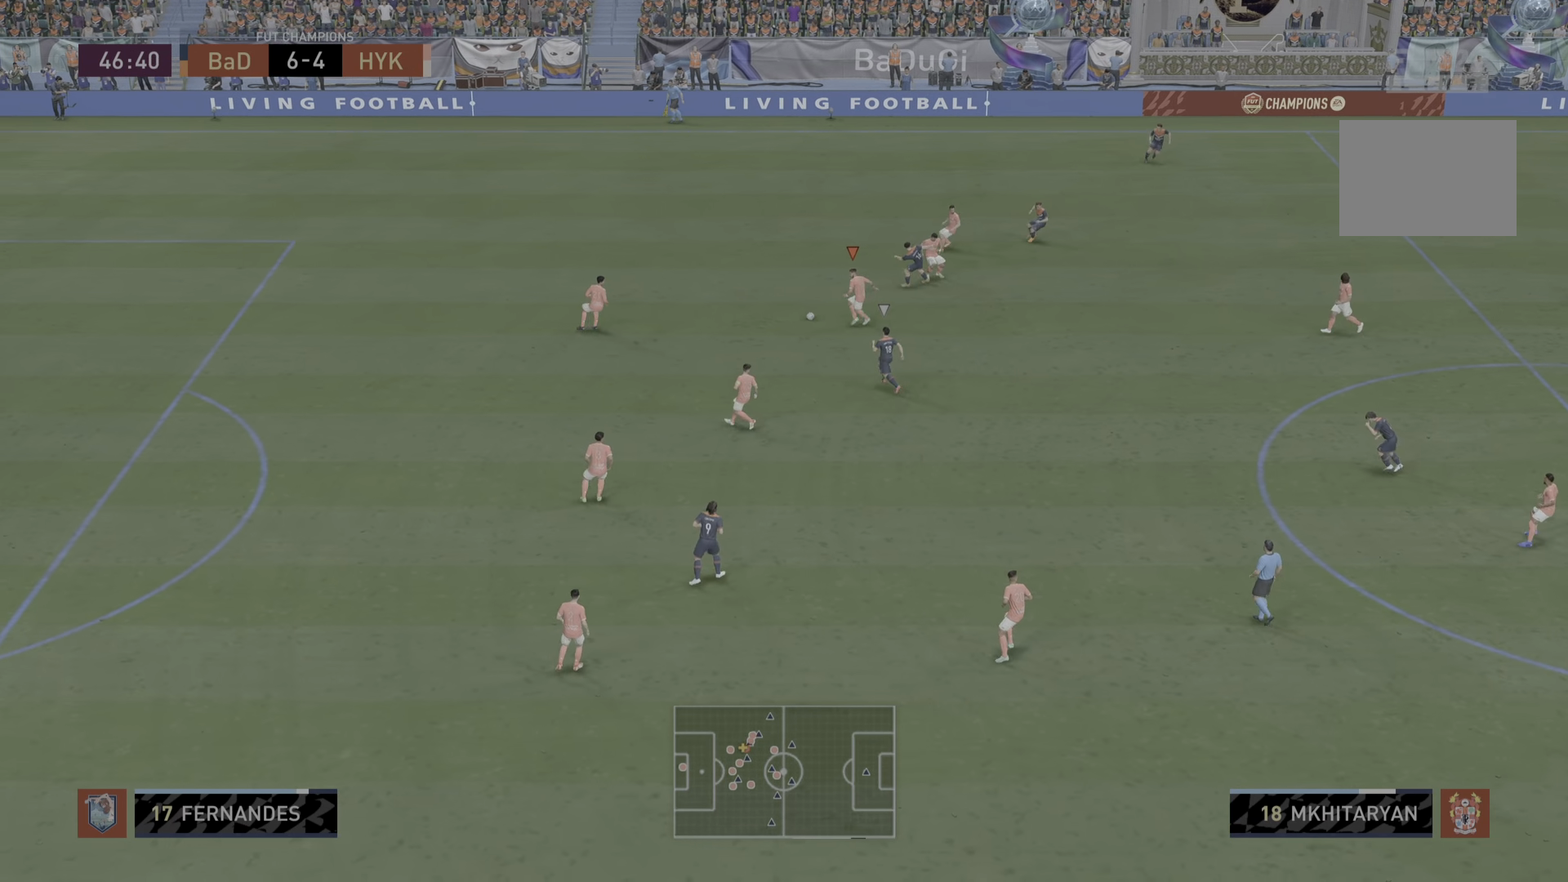
{"buttons": [], "left_stick": "down", "right_stick": "center", "events": [[117, "R2", "up"], [184, "left_stick", "down"], [350, "CROSS", "down"], [451, "CROSS", "up"]]}
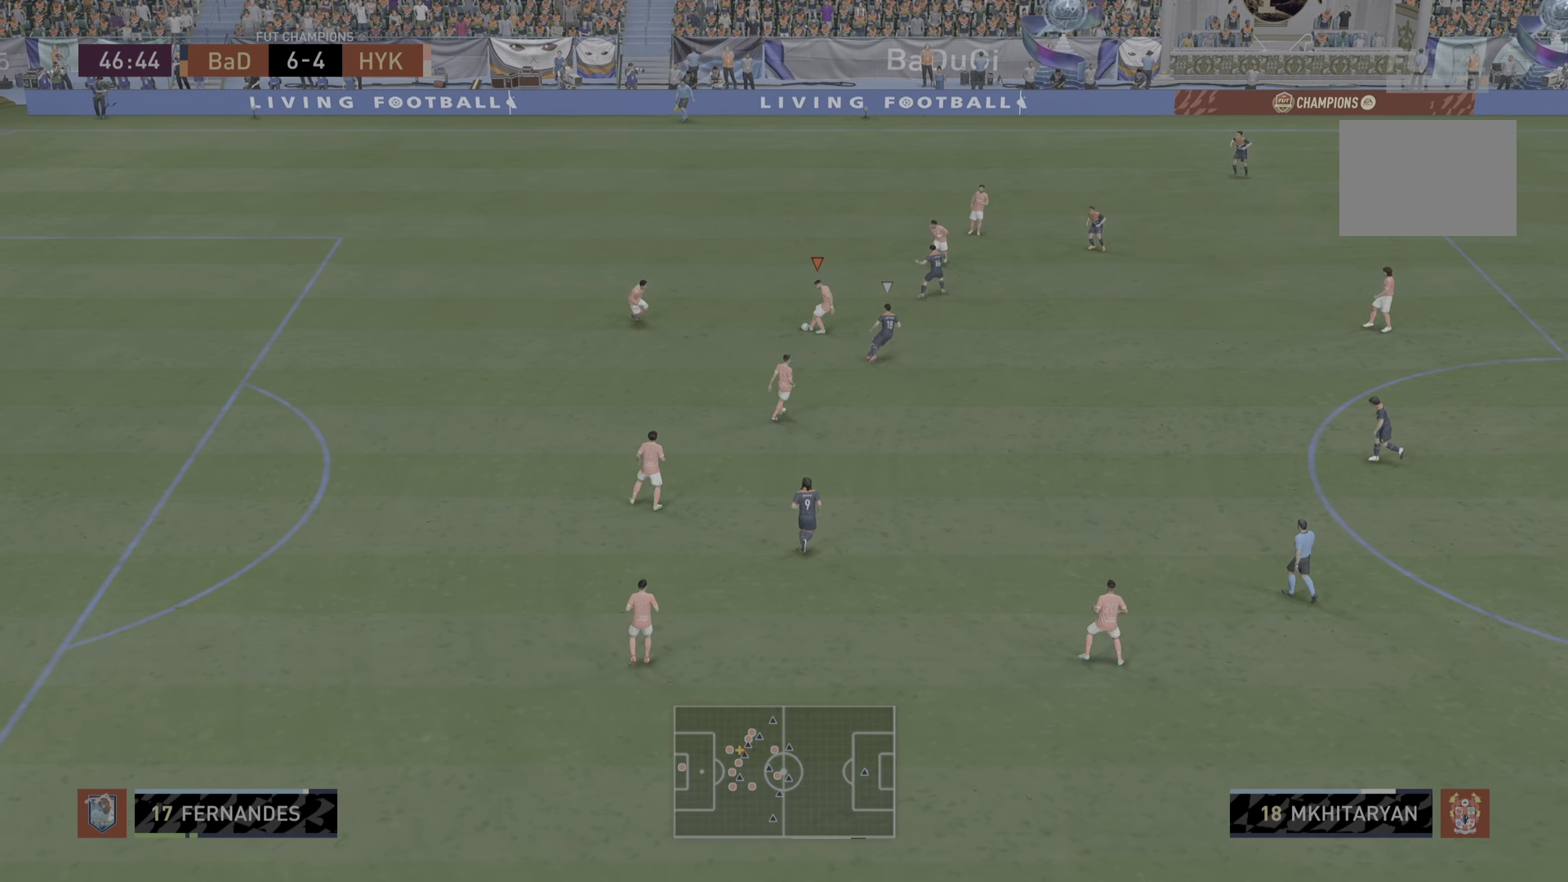
{"buttons": [], "left_stick": "center", "right_stick": "center", "events": [[367, "left_stick", "center"]]}
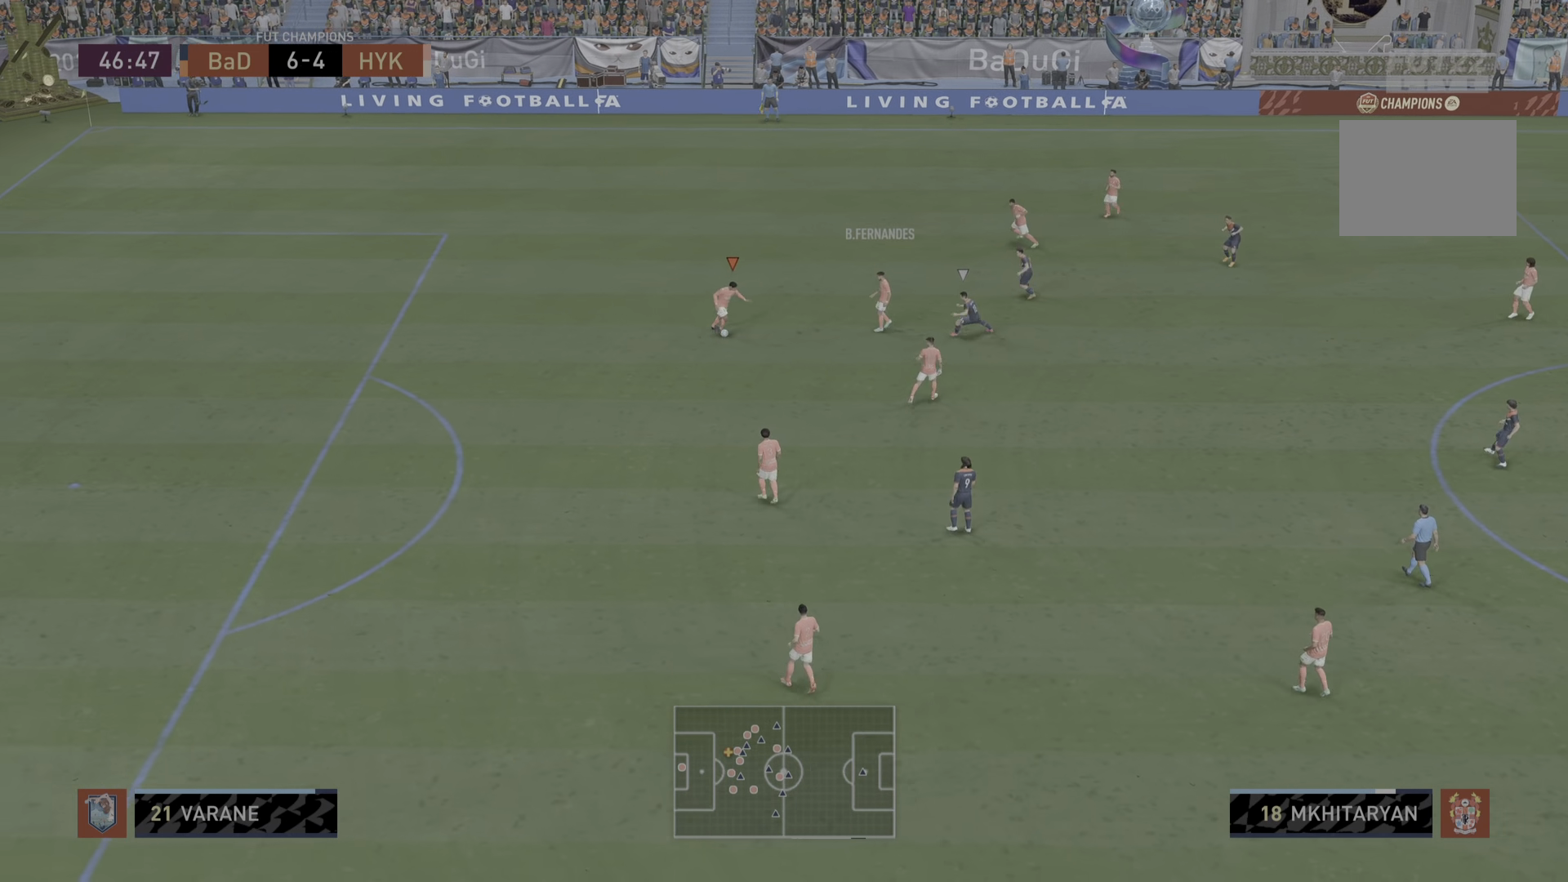
{"buttons": [], "left_stick": "down-right", "right_stick": "center", "events": [[33, "left_stick", "down-right"], [217, "CROSS", "down"], [350, "CROSS", "up"]]}
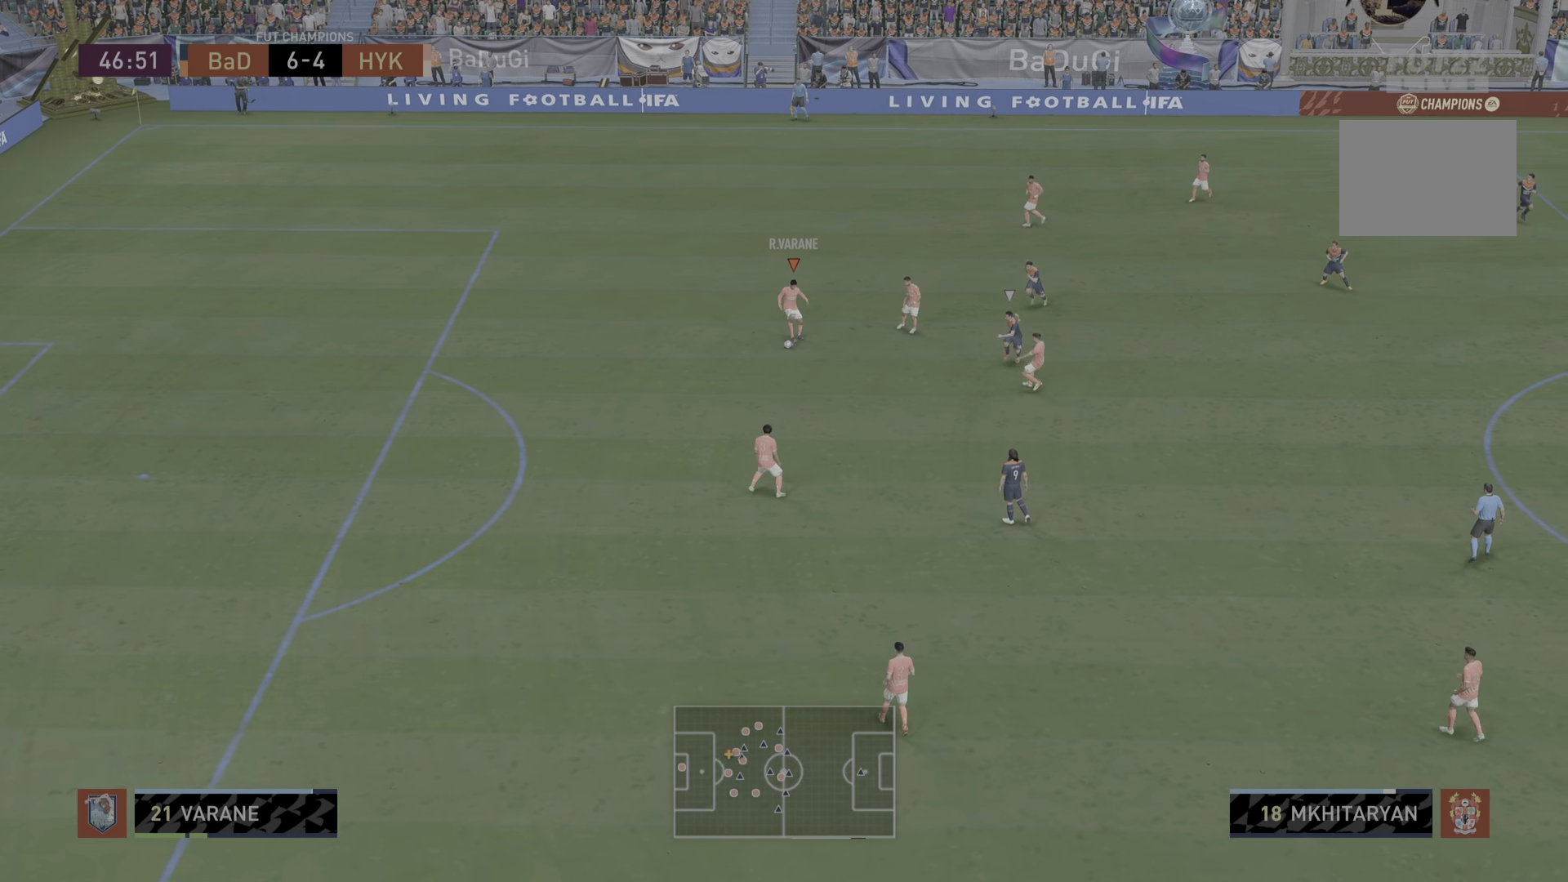
{"buttons": [], "left_stick": "down-right", "right_stick": "center", "events": [[367, "left_stick", "center"], [483, "left_stick", "down-right"]]}
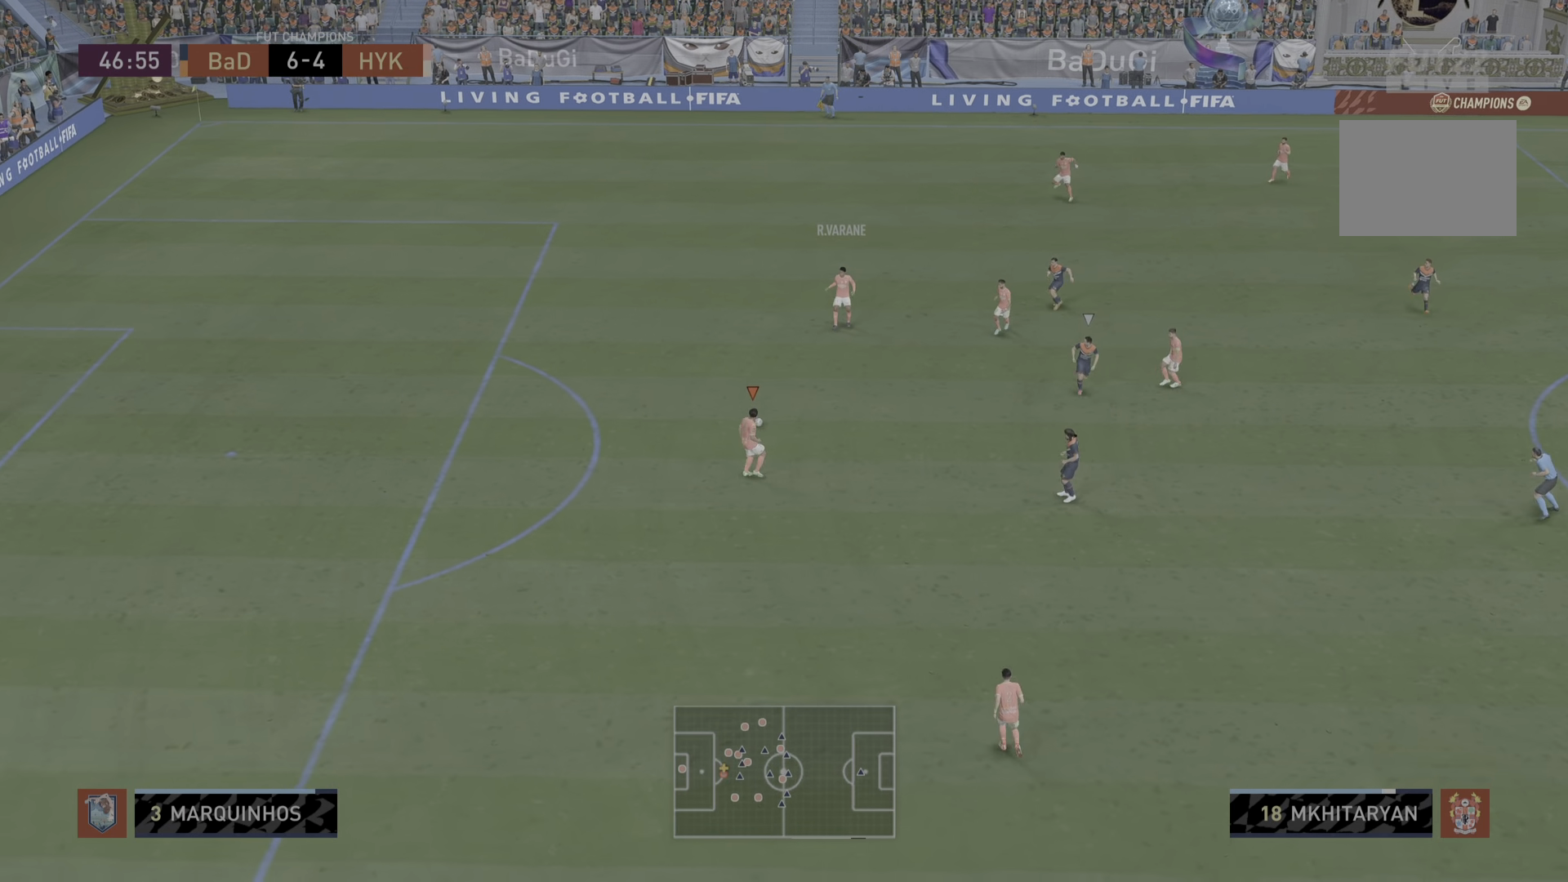
{"buttons": [], "left_stick": "down-right", "right_stick": "center", "events": [[300, "CROSS", "down"], [300, "R1", "down"], [467, "CROSS", "up"], [501, "R1", "up"]]}